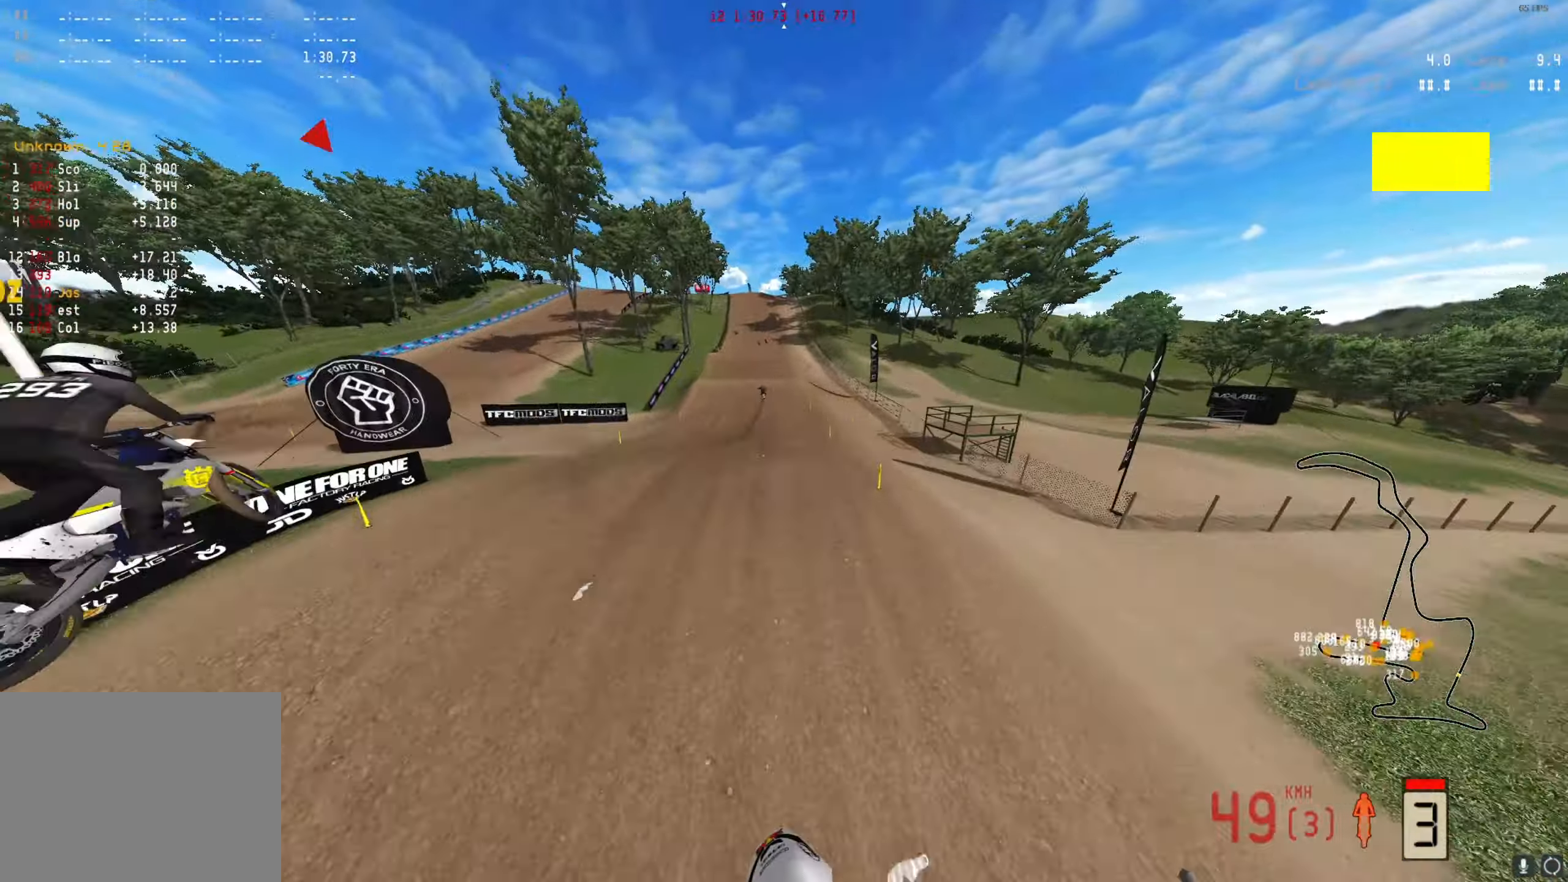
Gameplay with a controller (Xbox layout); each line is a JSON object with the inputs held at the frame after it. "events" lists button and stick changes between this image and that frame as [ms after this image, input, new state], when the widget could be followed in between.
{"buttons": ["R2"], "left_stick": "center", "right_stick": "center", "events": [[67, "right_stick", "up"], [100, "left_stick", "right"], [467, "left_stick", "center"], [467, "right_stick", "center"]]}
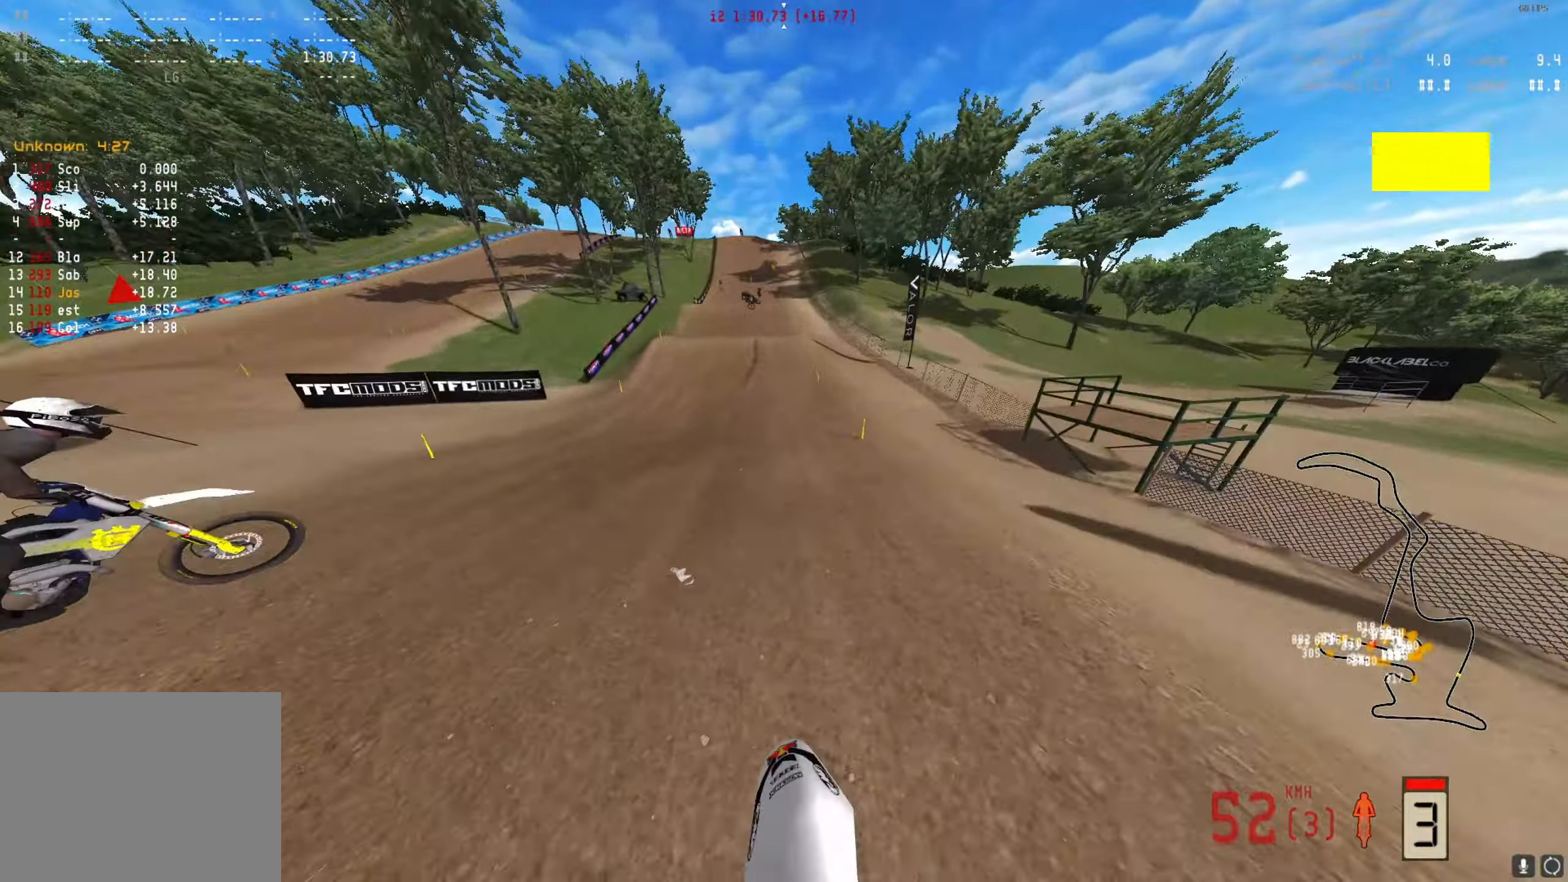
{"buttons": ["R2"], "left_stick": "center", "right_stick": "center", "events": []}
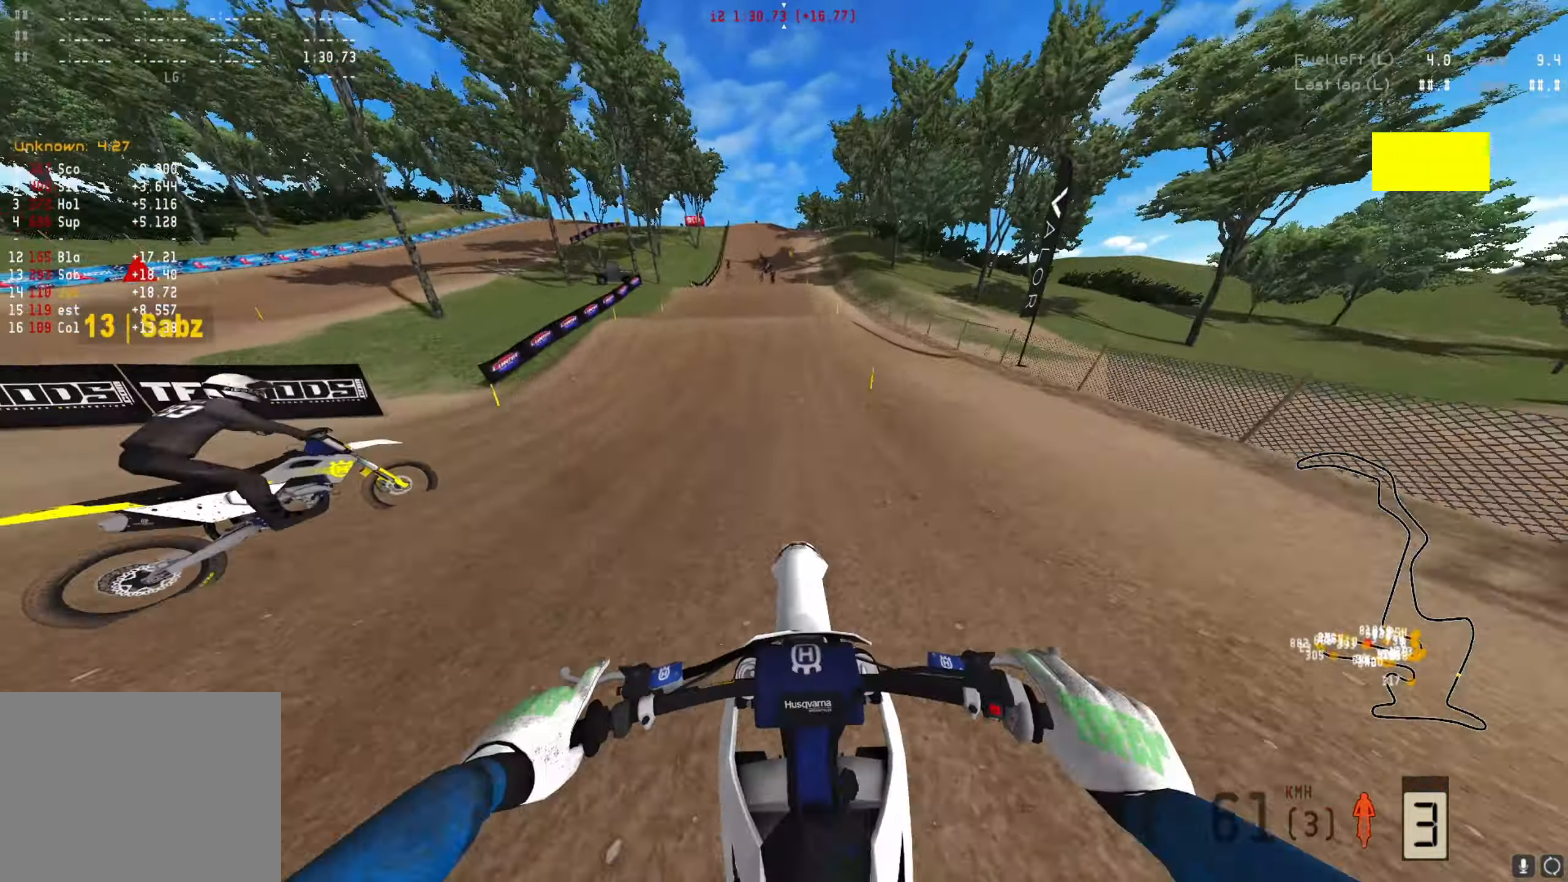
{"buttons": ["R2"], "left_stick": "center", "right_stick": "up", "events": [[233, "right_stick", "up"]]}
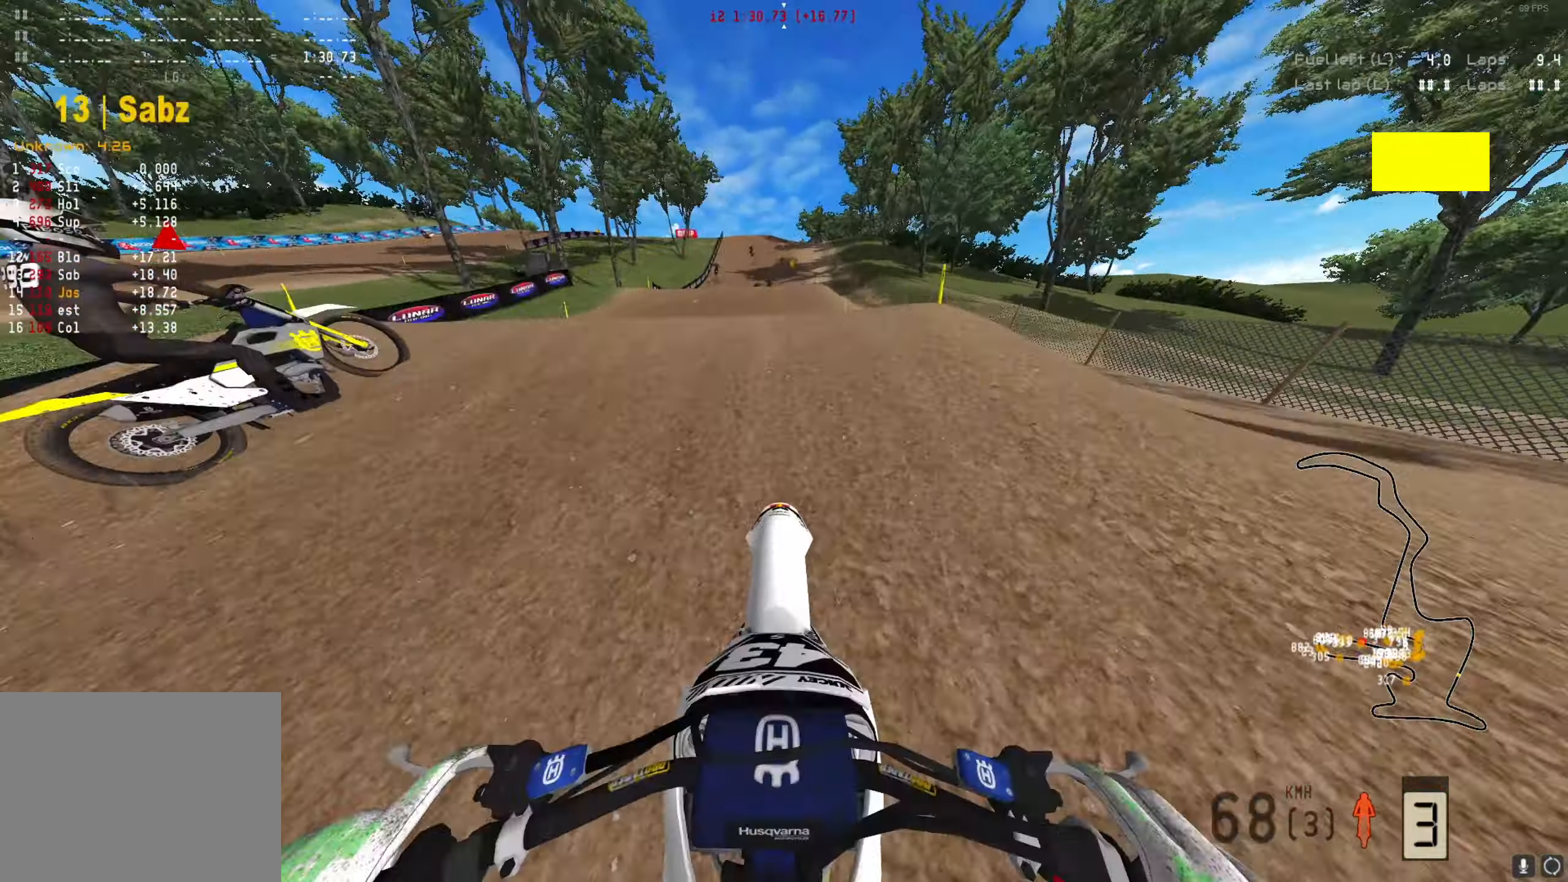
{"buttons": ["L1"], "left_stick": "center", "right_stick": "center", "events": [[33, "right_stick", "center"], [100, "A", "down"], [100, "R2", "up"], [167, "A", "up"], [367, "A", "down"], [433, "A", "up"], [467, "L1", "down"]]}
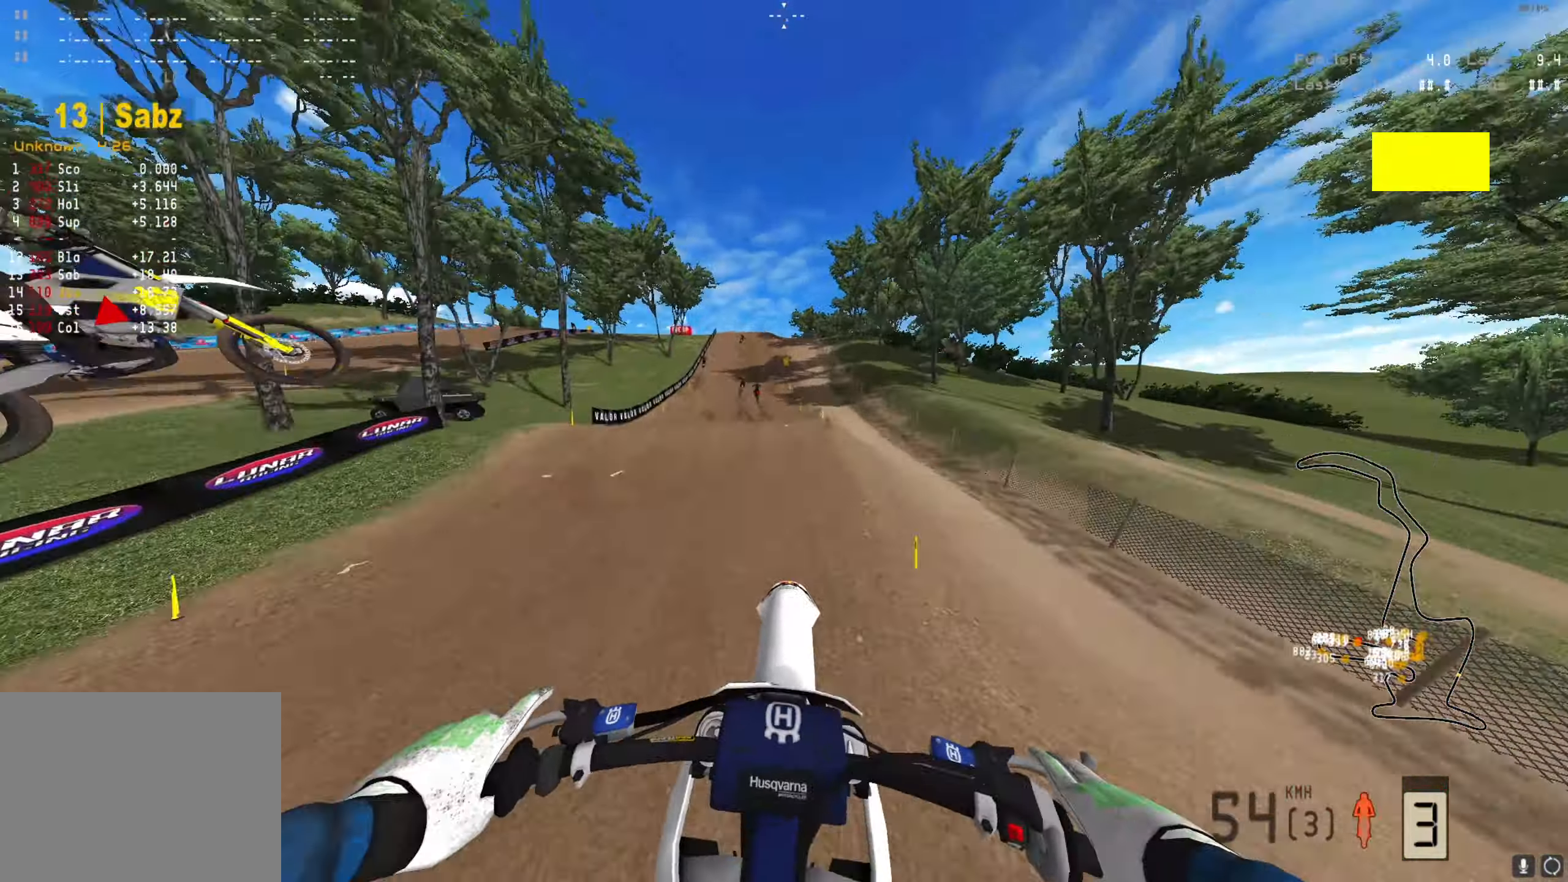
{"buttons": ["R2"], "left_stick": "center", "right_stick": "center", "events": [[133, "R2", "down"], [400, "L1", "up"]]}
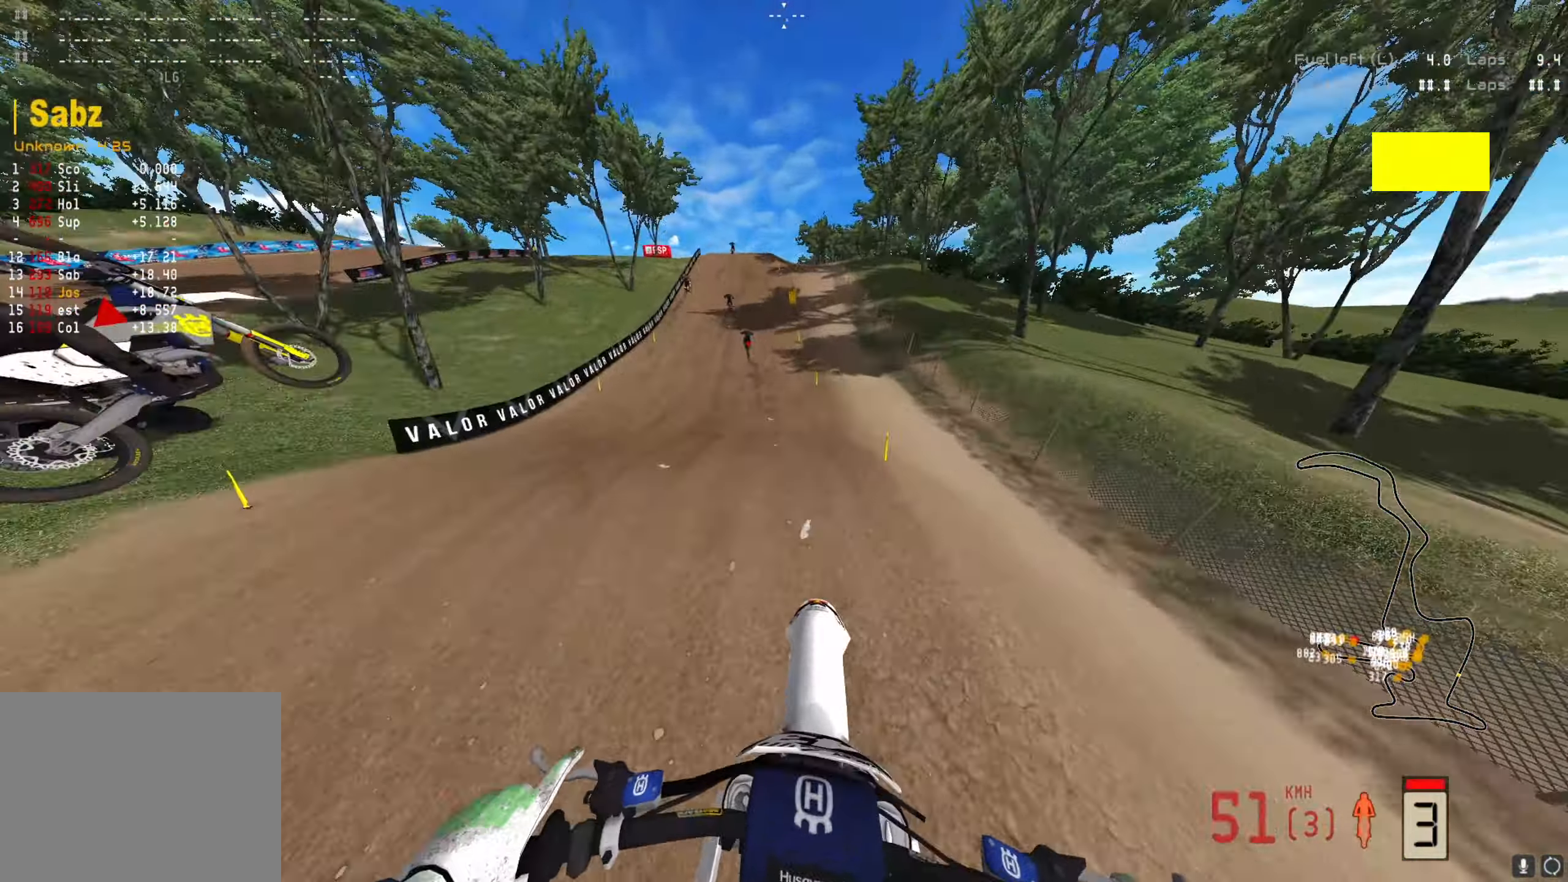
{"buttons": ["R2"], "left_stick": "center", "right_stick": "center", "events": [[33, "right_stick", "up"], [300, "right_stick", "center"]]}
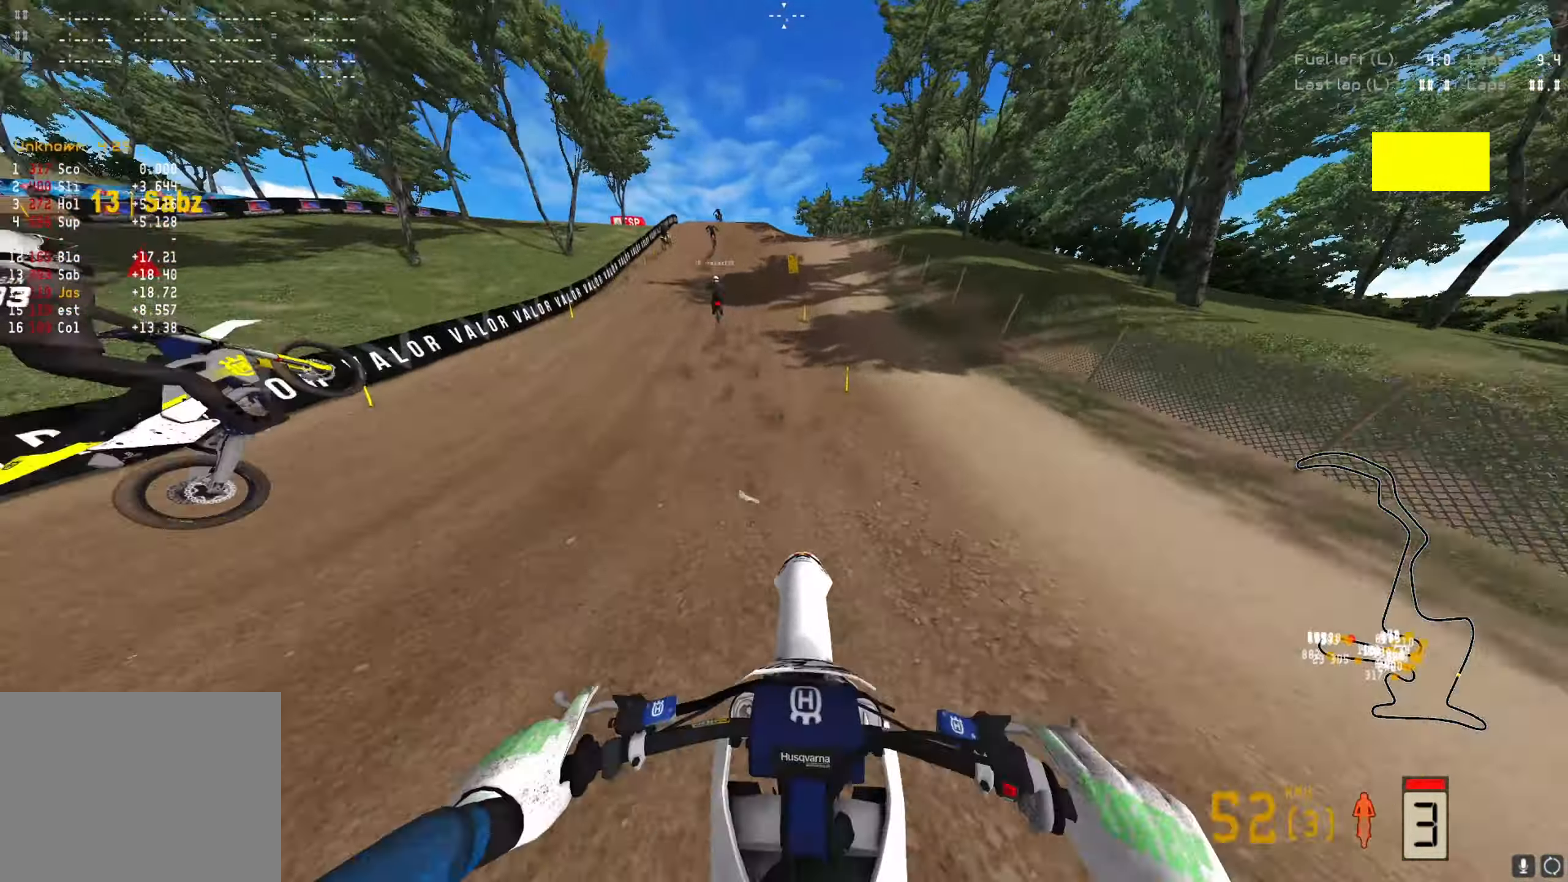
{"buttons": ["R2"], "left_stick": "center", "right_stick": "up", "events": [[400, "right_stick", "up"]]}
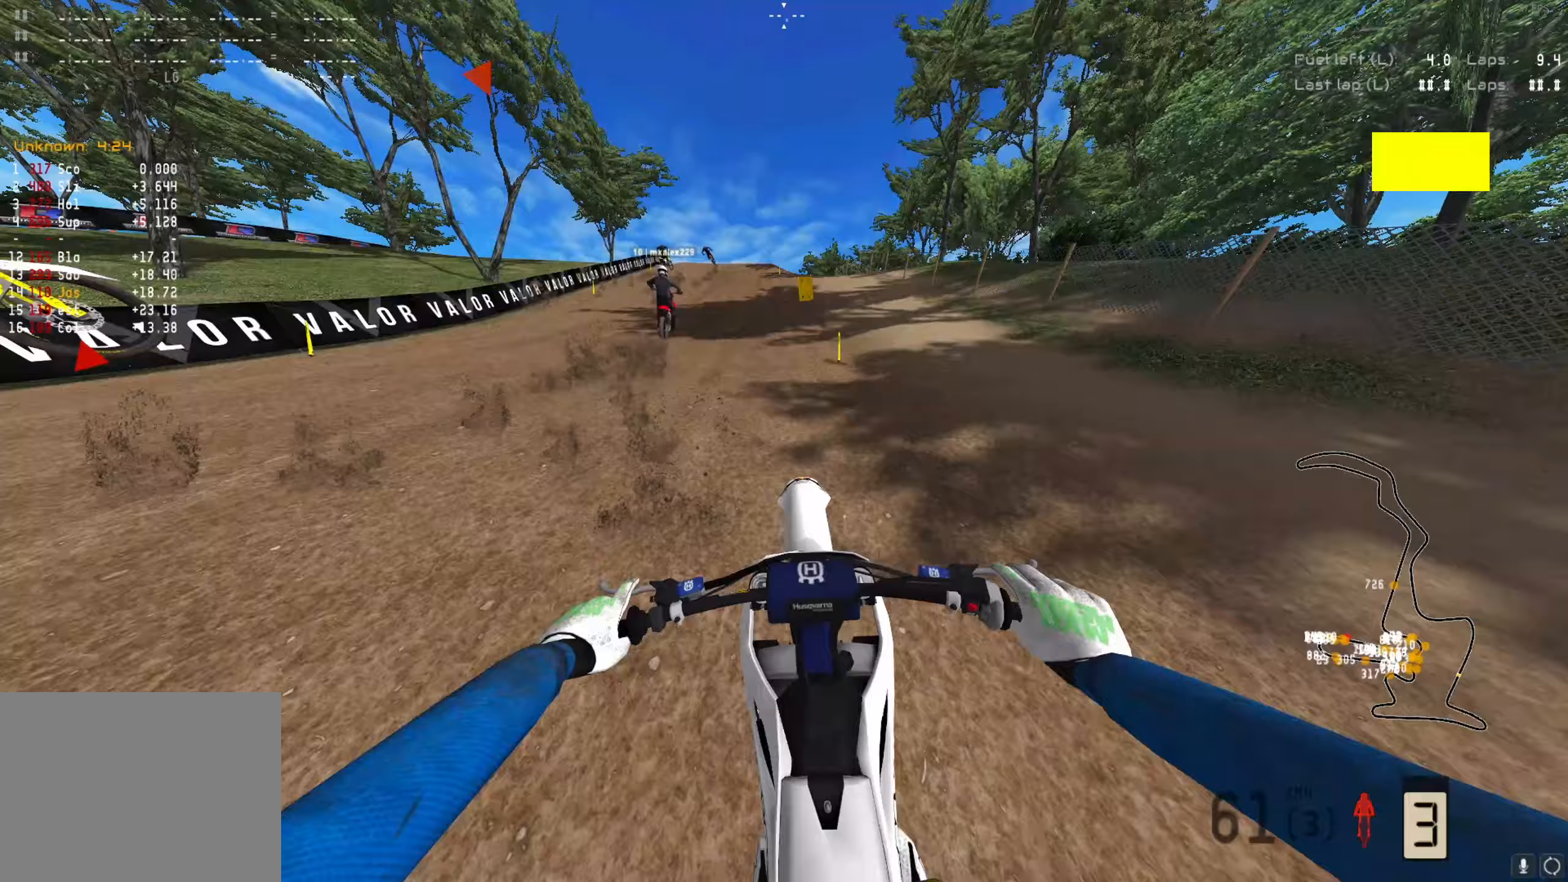
{"buttons": ["R2"], "left_stick": "left", "right_stick": "up", "events": [[33, "left_stick", "left"], [167, "right_stick", "center"], [467, "right_stick", "up"]]}
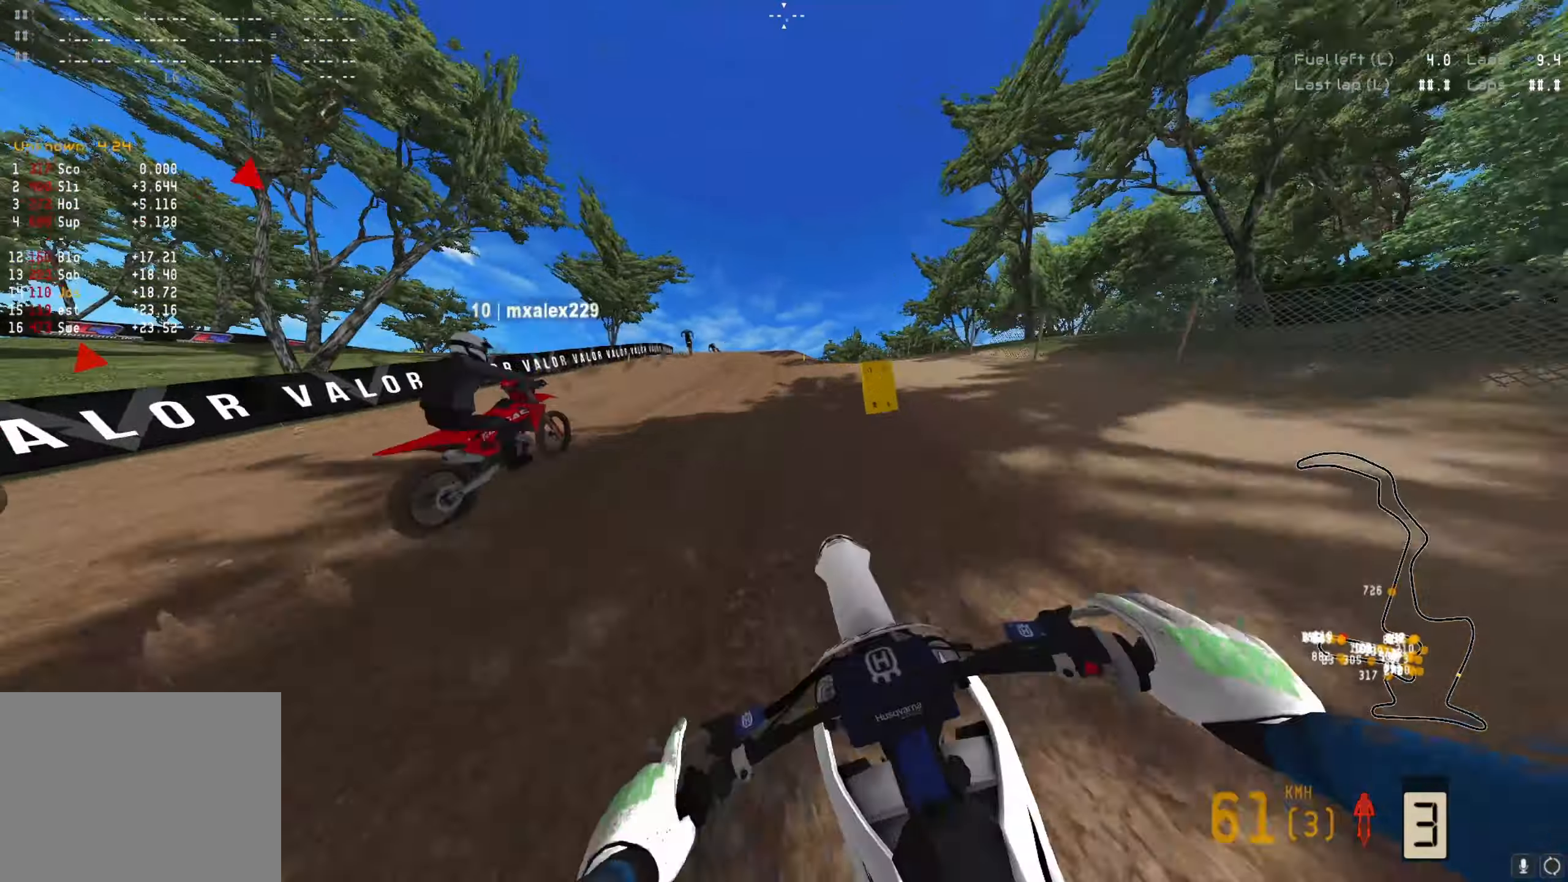
{"buttons": ["R2"], "left_stick": "center", "right_stick": "center", "events": [[433, "left_stick", "center"], [433, "right_stick", "center"]]}
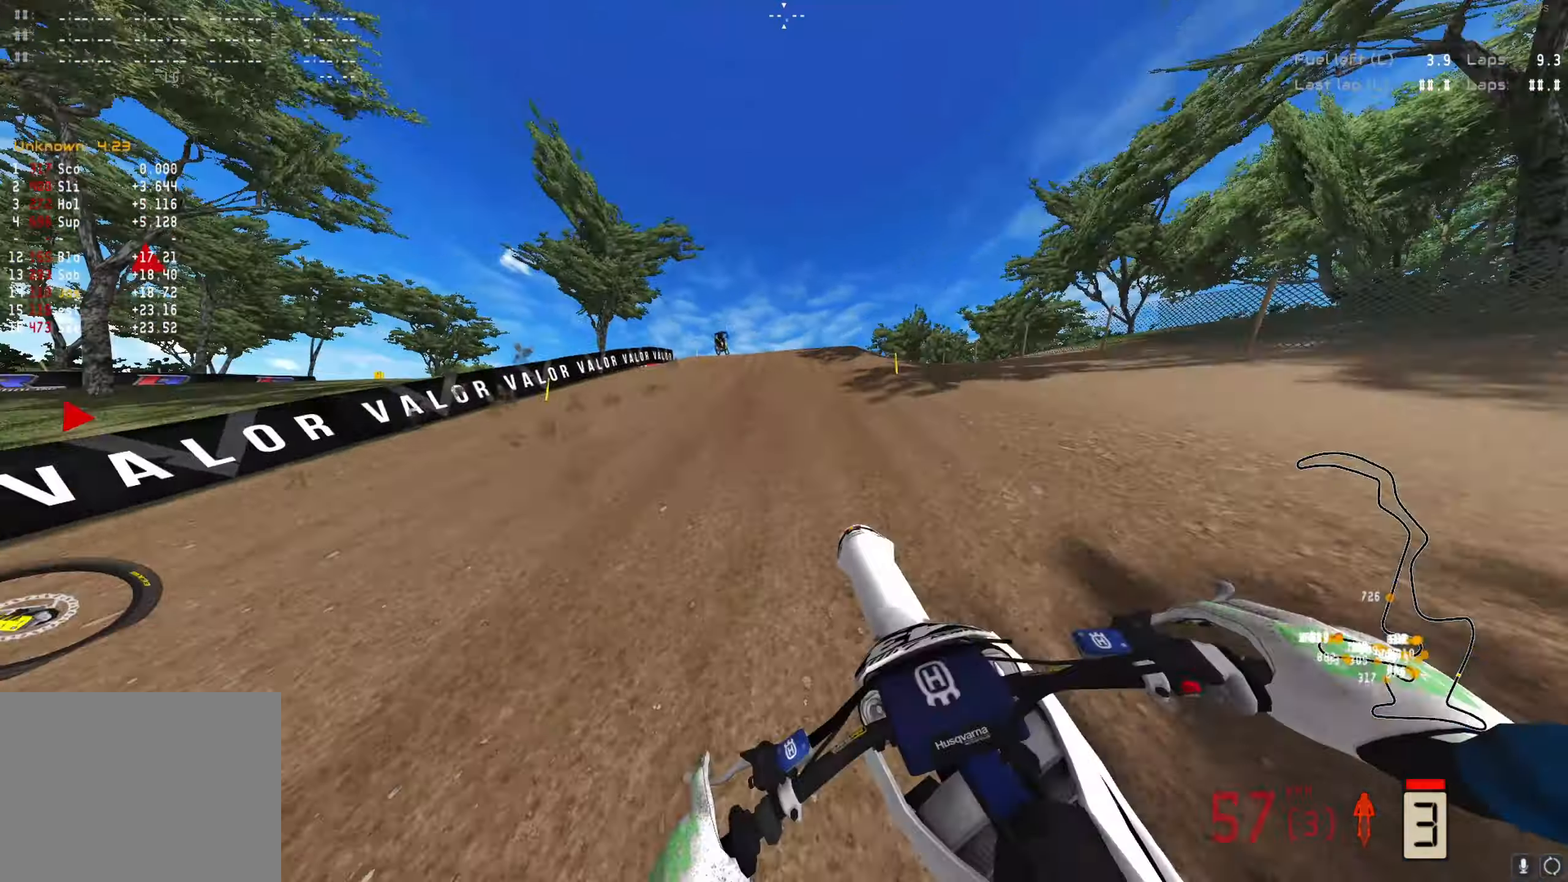
{"buttons": [], "left_stick": "center", "right_stick": "center", "events": [[300, "R2", "up"]]}
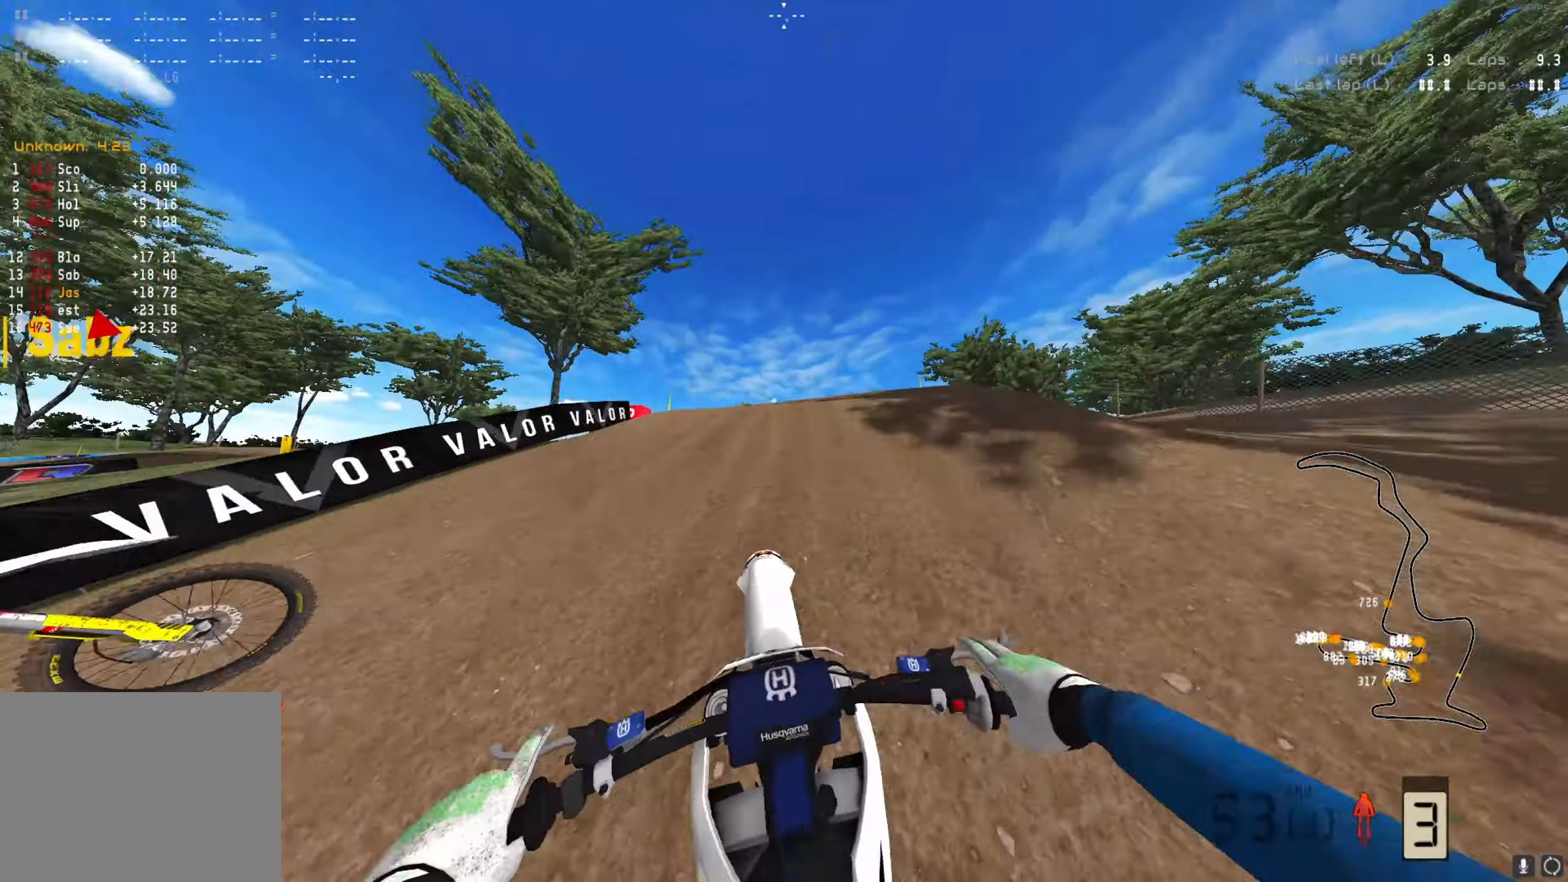
{"buttons": [], "left_stick": "center", "right_stick": "center", "events": [[200, "X", "down"], [300, "X", "up"]]}
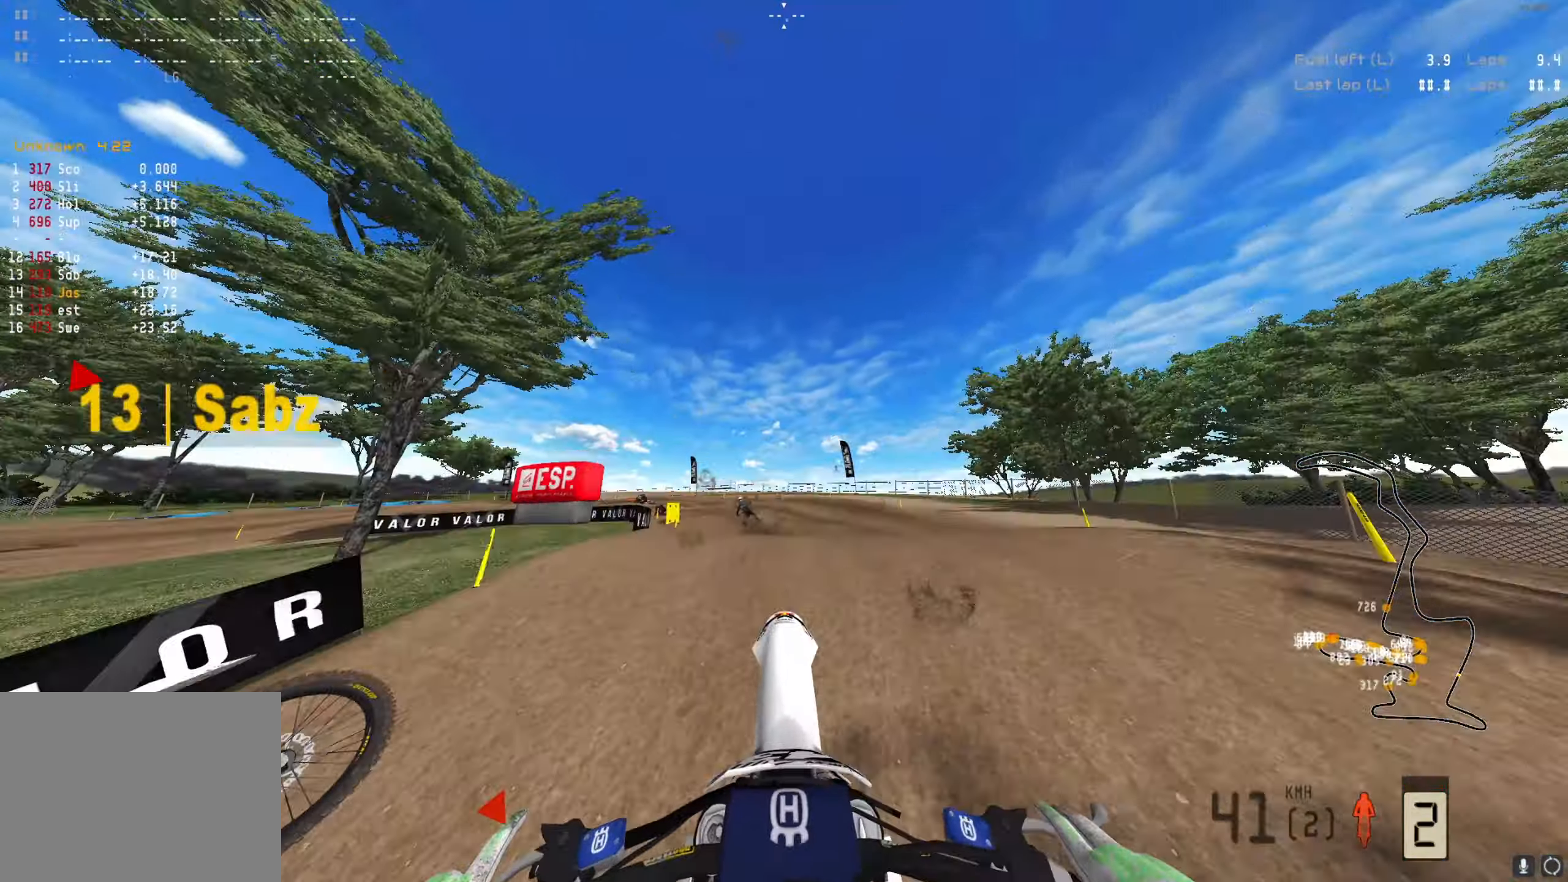
{"buttons": ["R2"], "left_stick": "left", "right_stick": "center", "events": [[200, "A", "down"], [267, "A", "up"], [333, "left_stick", "left"], [467, "R2", "down"]]}
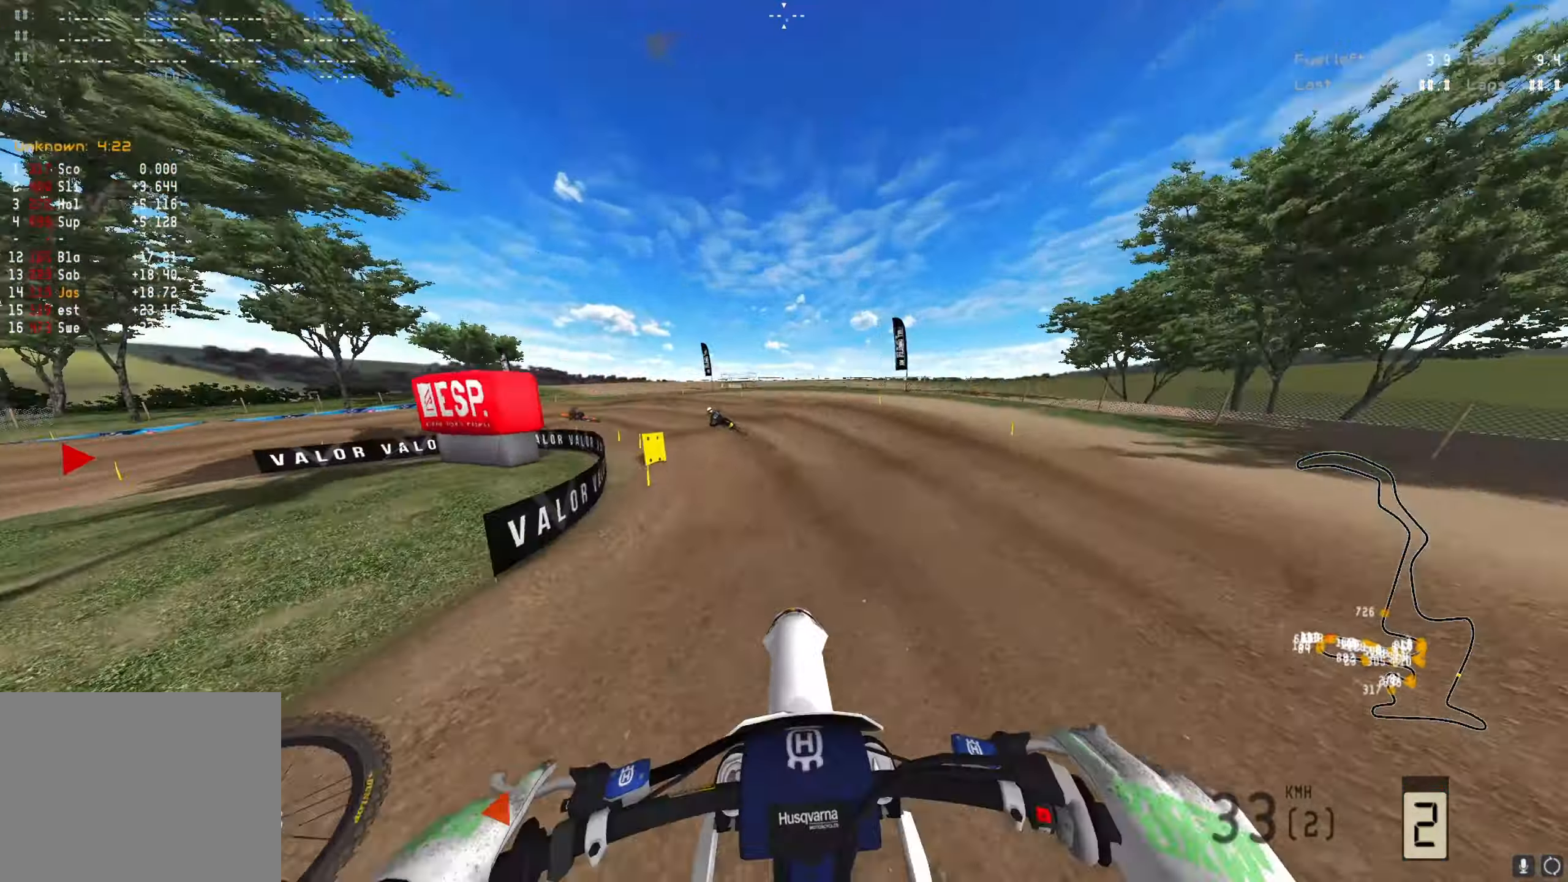
{"buttons": ["R2"], "left_stick": "left", "right_stick": "center", "events": [[200, "R2", "up"], [300, "R2", "down"]]}
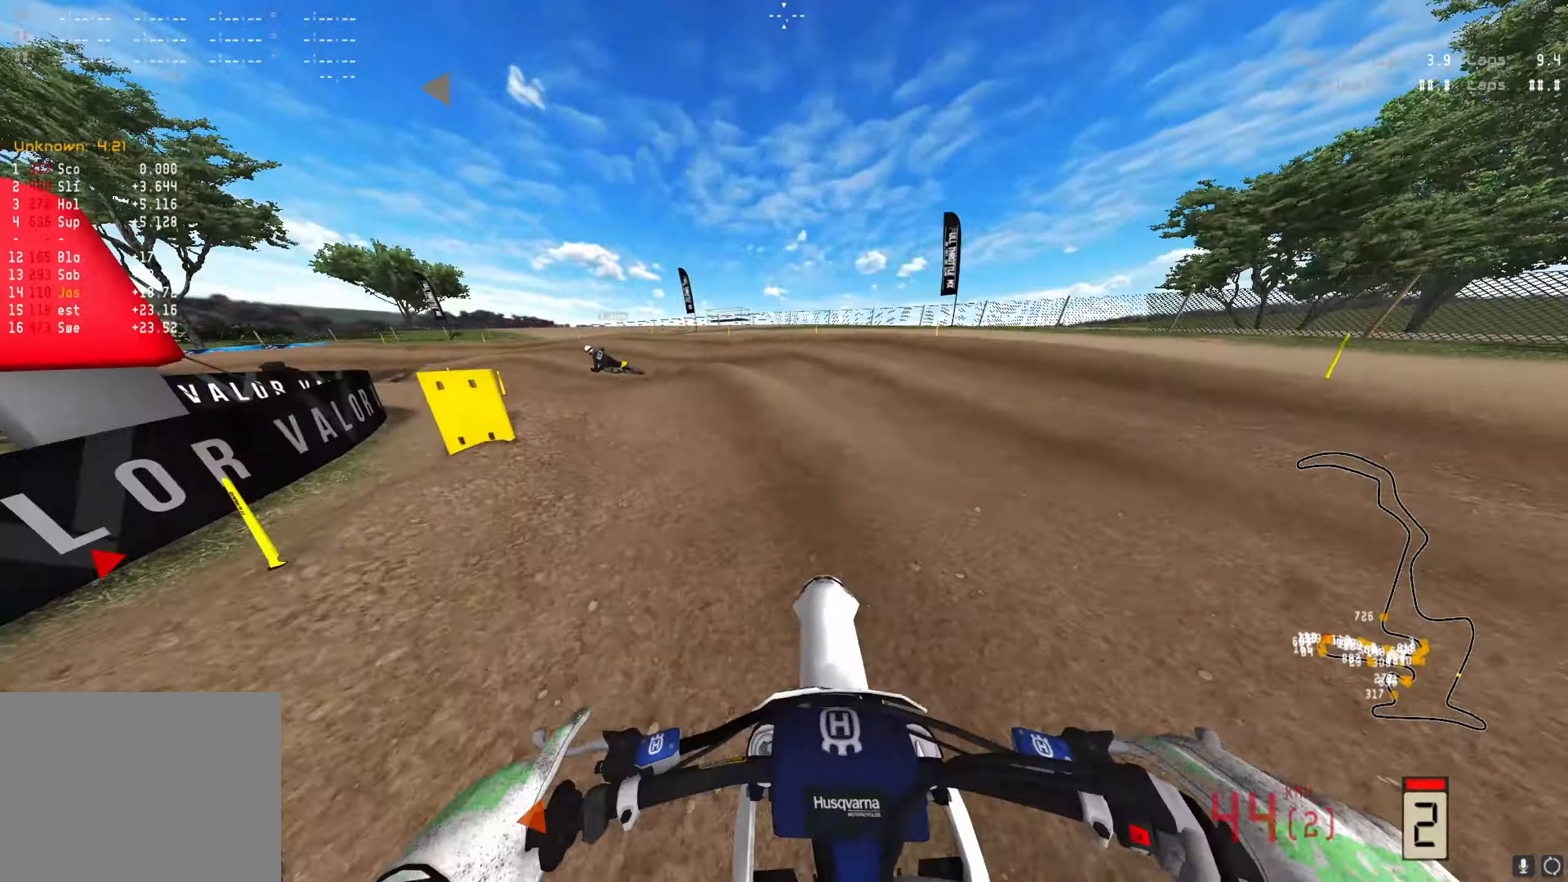
{"buttons": [], "left_stick": "left", "right_stick": "center", "events": [[67, "R2", "up"], [100, "right_stick", "down-right"], [367, "right_stick", "center"]]}
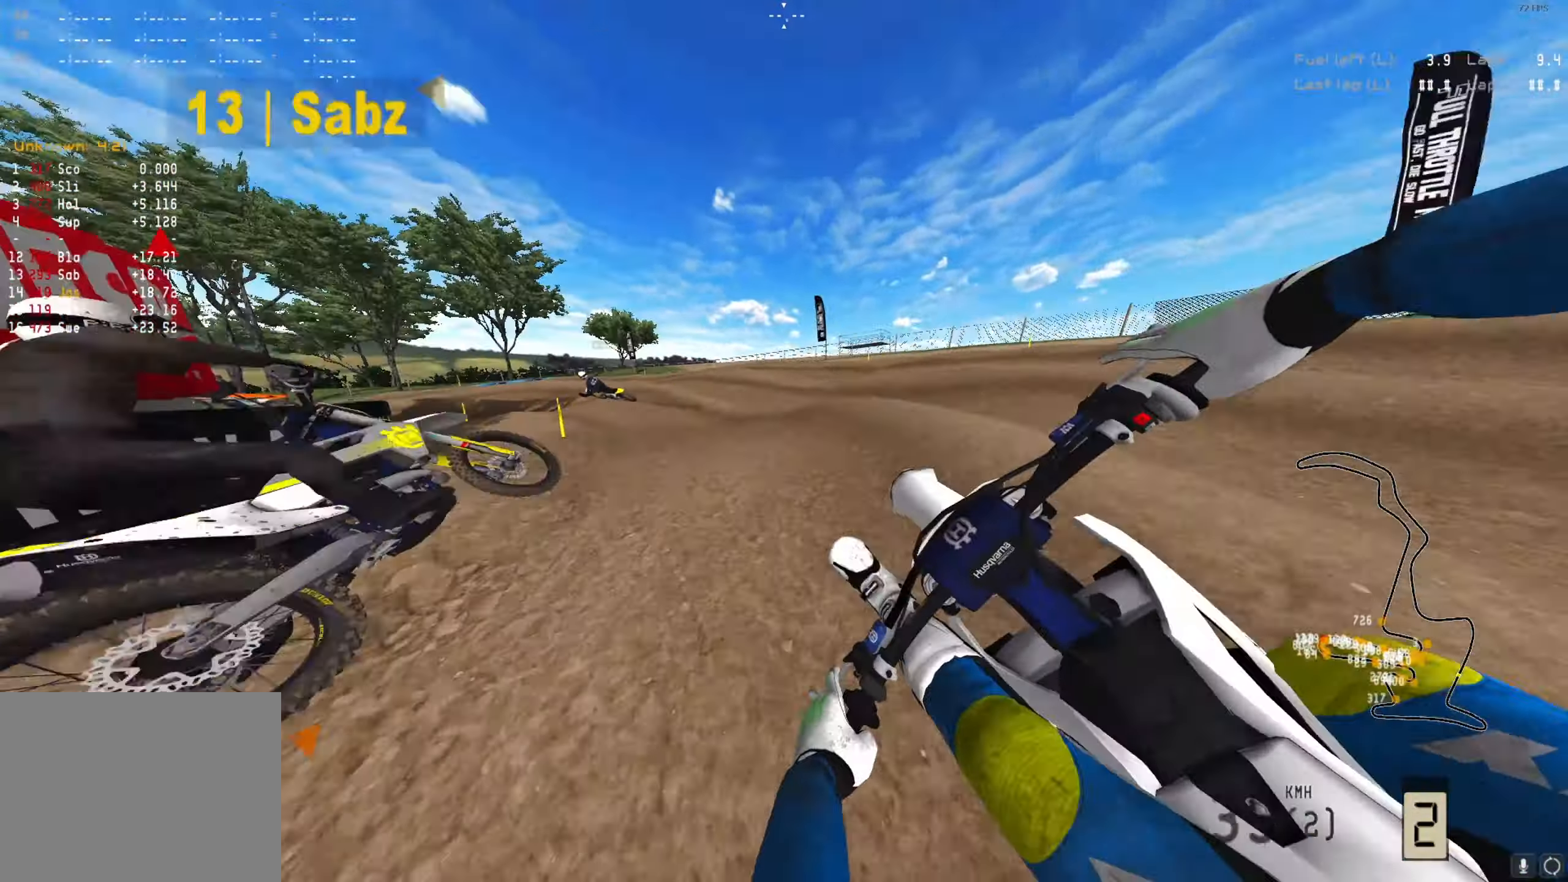
{"buttons": ["R2"], "left_stick": "left", "right_stick": "center", "events": [[133, "R2", "down"]]}
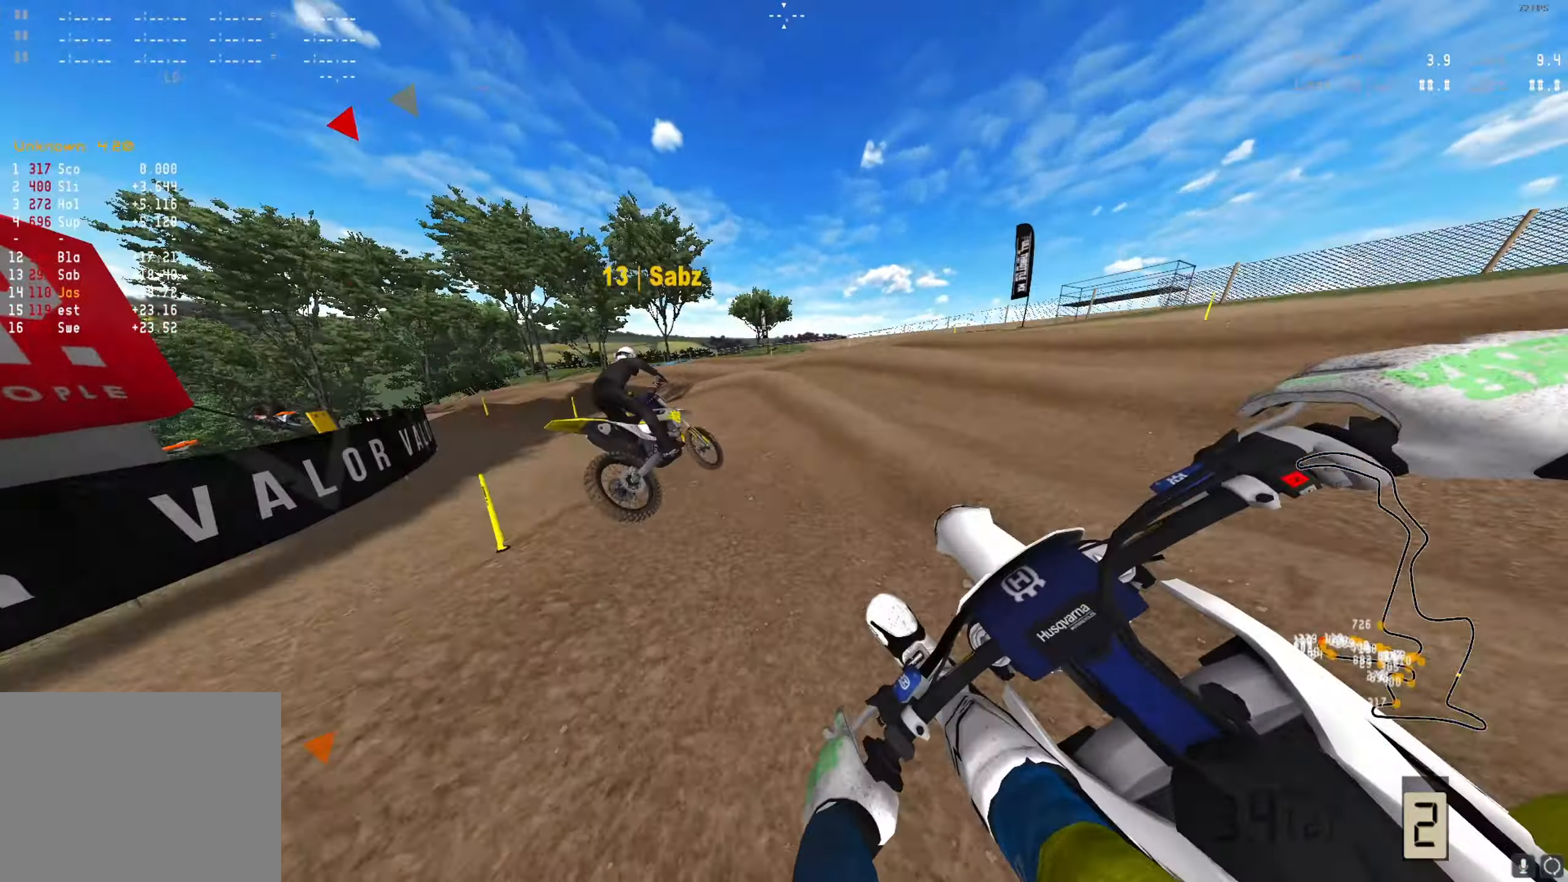
{"buttons": [], "left_stick": "left", "right_stick": "center", "events": [[67, "right_stick", "down"], [400, "R2", "up"], [433, "right_stick", "center"]]}
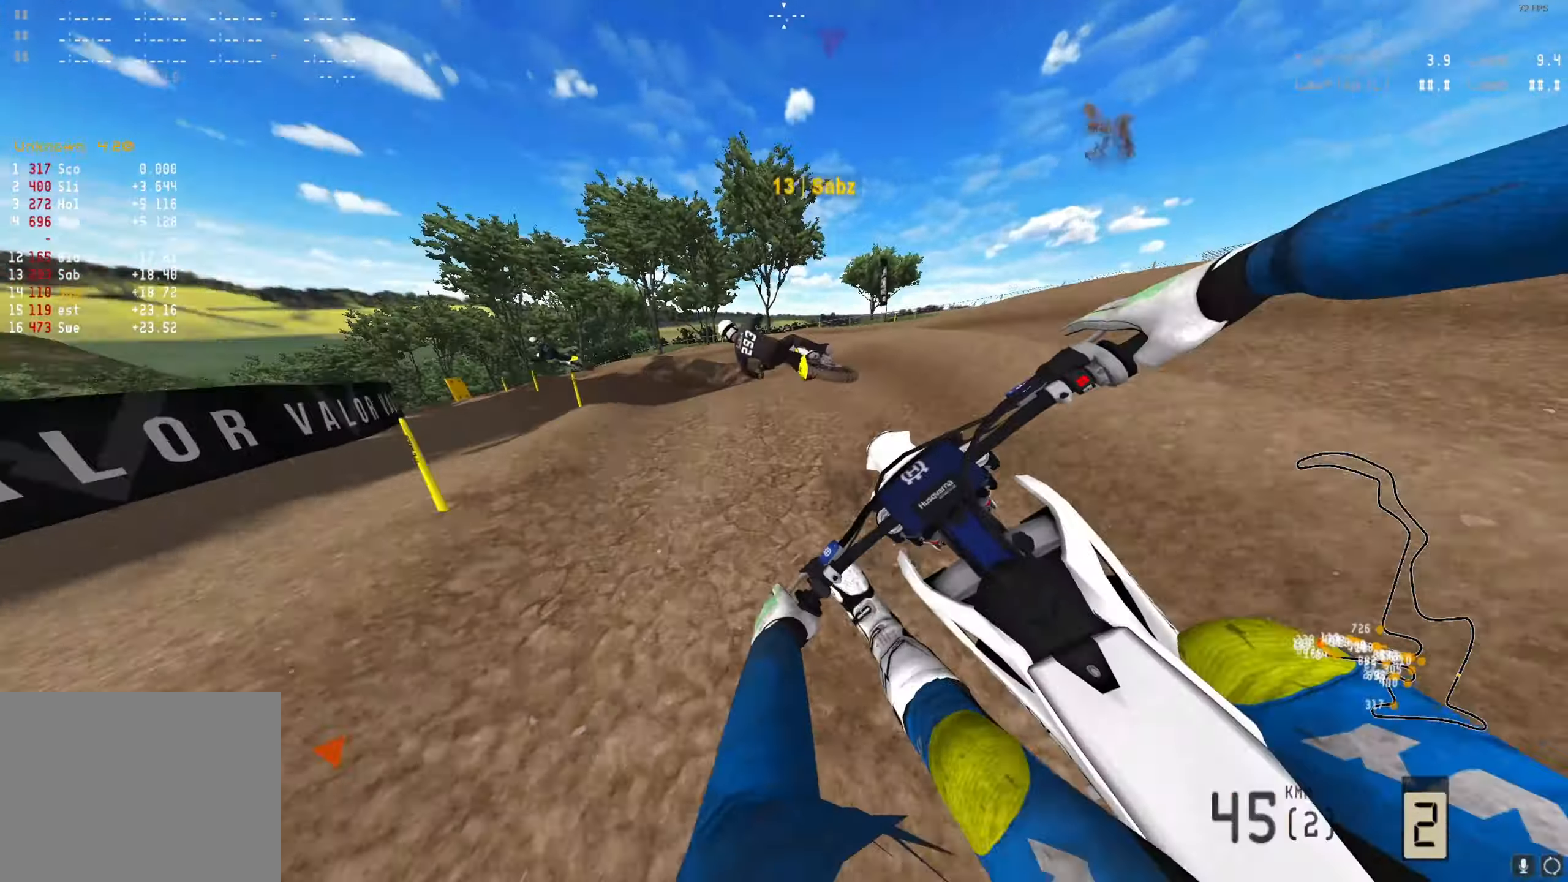
{"buttons": ["R2"], "left_stick": "left", "right_stick": "center", "events": [[433, "R2", "down"]]}
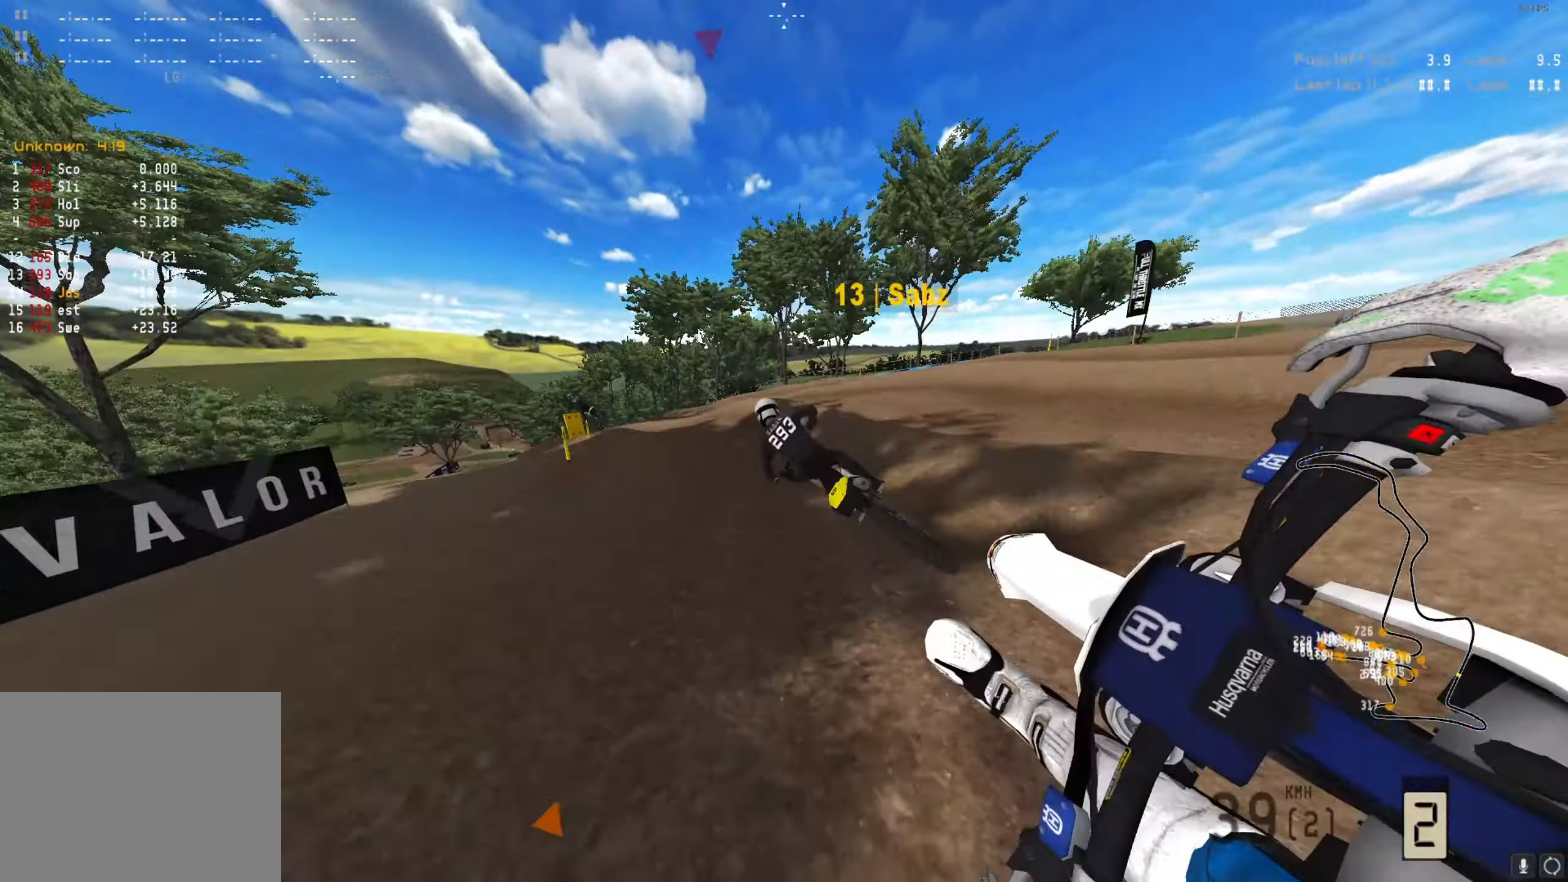
{"buttons": ["R2"], "left_stick": "left", "right_stick": "up", "events": [[33, "A", "down"], [133, "A", "up"], [467, "right_stick", "up"]]}
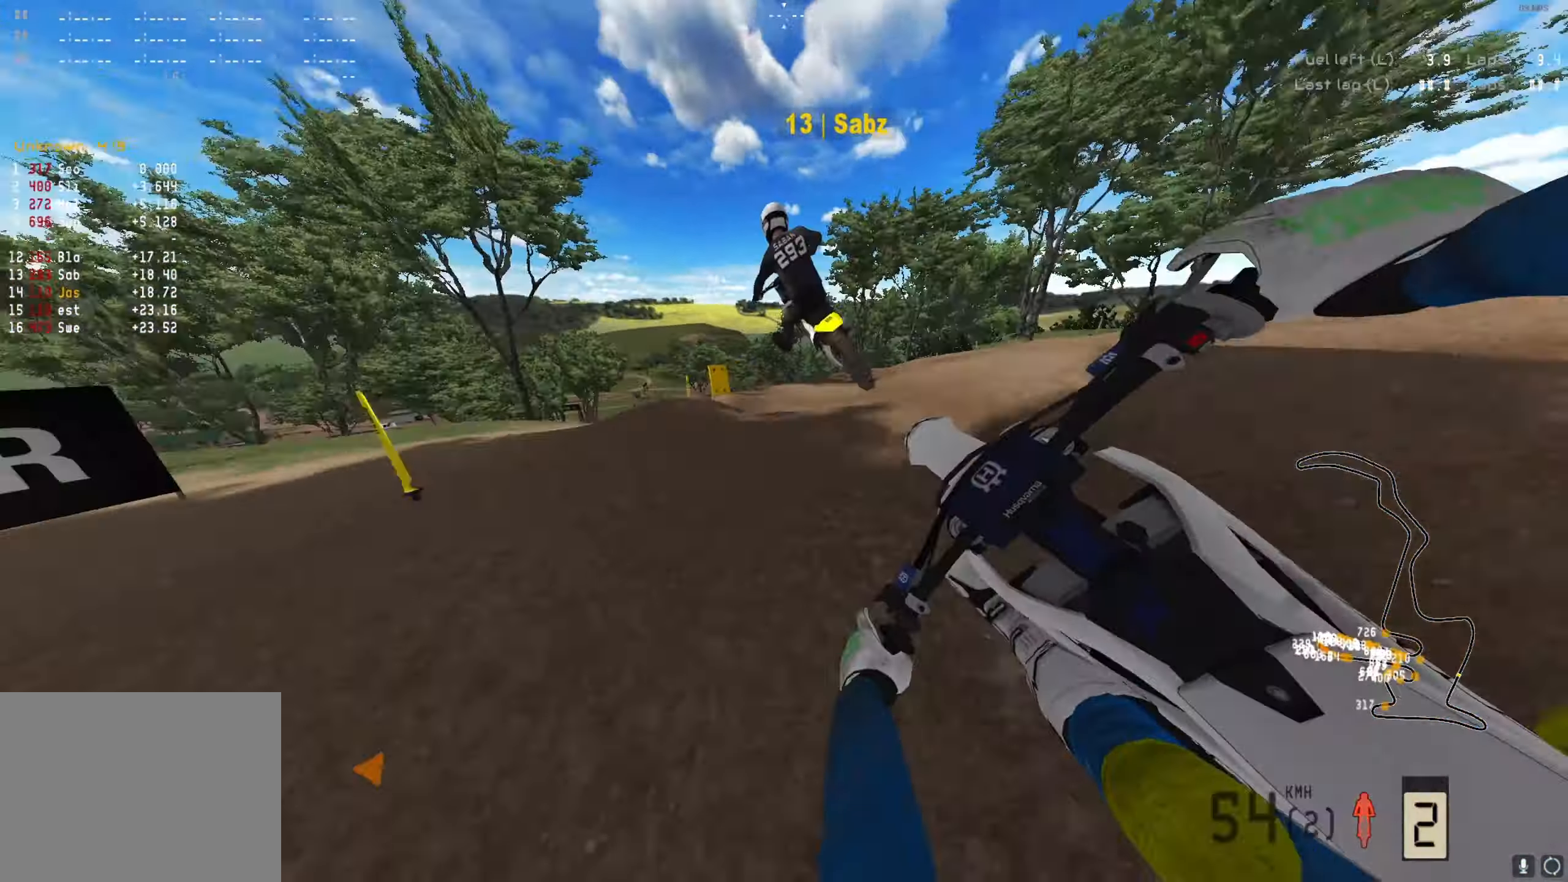
{"buttons": [], "left_stick": "center", "right_stick": "up", "events": [[133, "Y", "down"], [233, "Y", "up"], [300, "R2", "up"], [467, "left_stick", "center"]]}
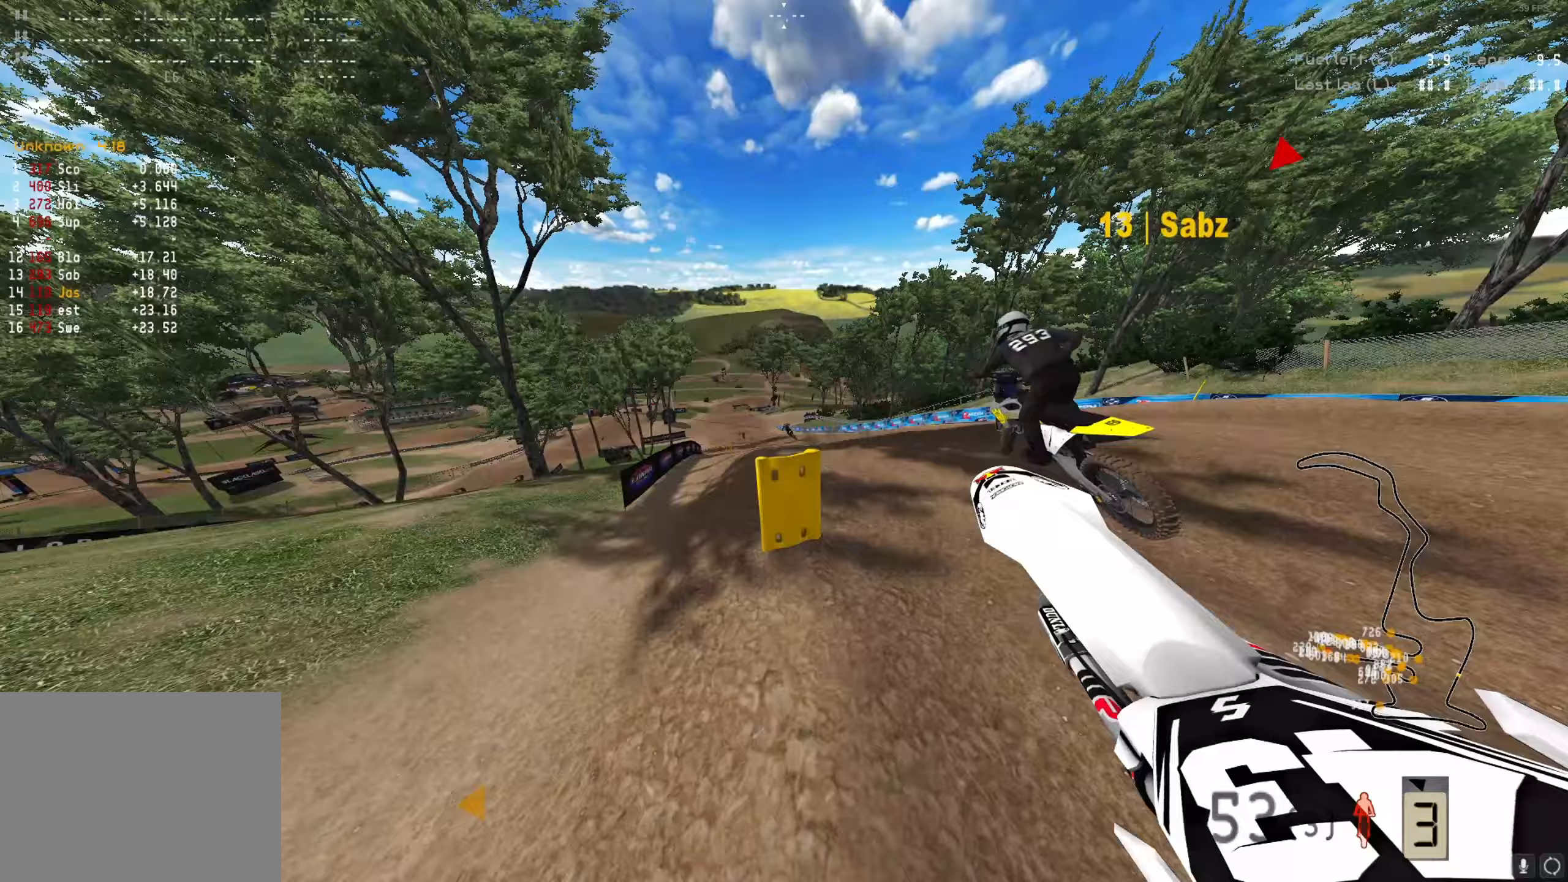
{"buttons": ["R2"], "left_stick": "center", "right_stick": "down", "events": [[100, "right_stick", "center"], [200, "R2", "down"], [367, "L1", "down"], [467, "right_stick", "down"], [500, "L1", "up"]]}
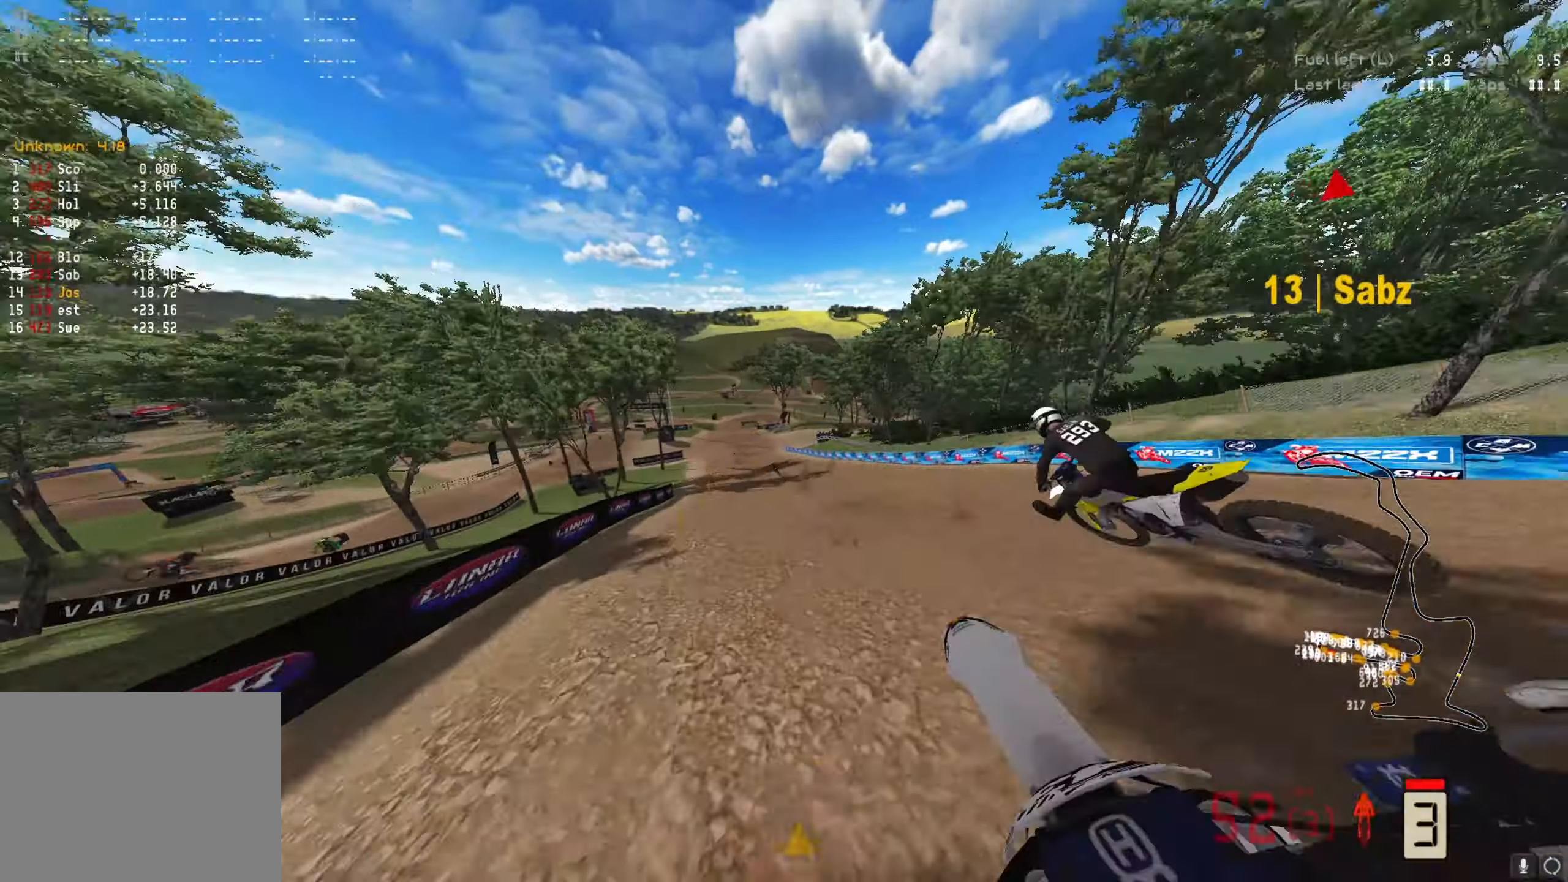
{"buttons": ["R2"], "left_stick": "center", "right_stick": "down", "events": []}
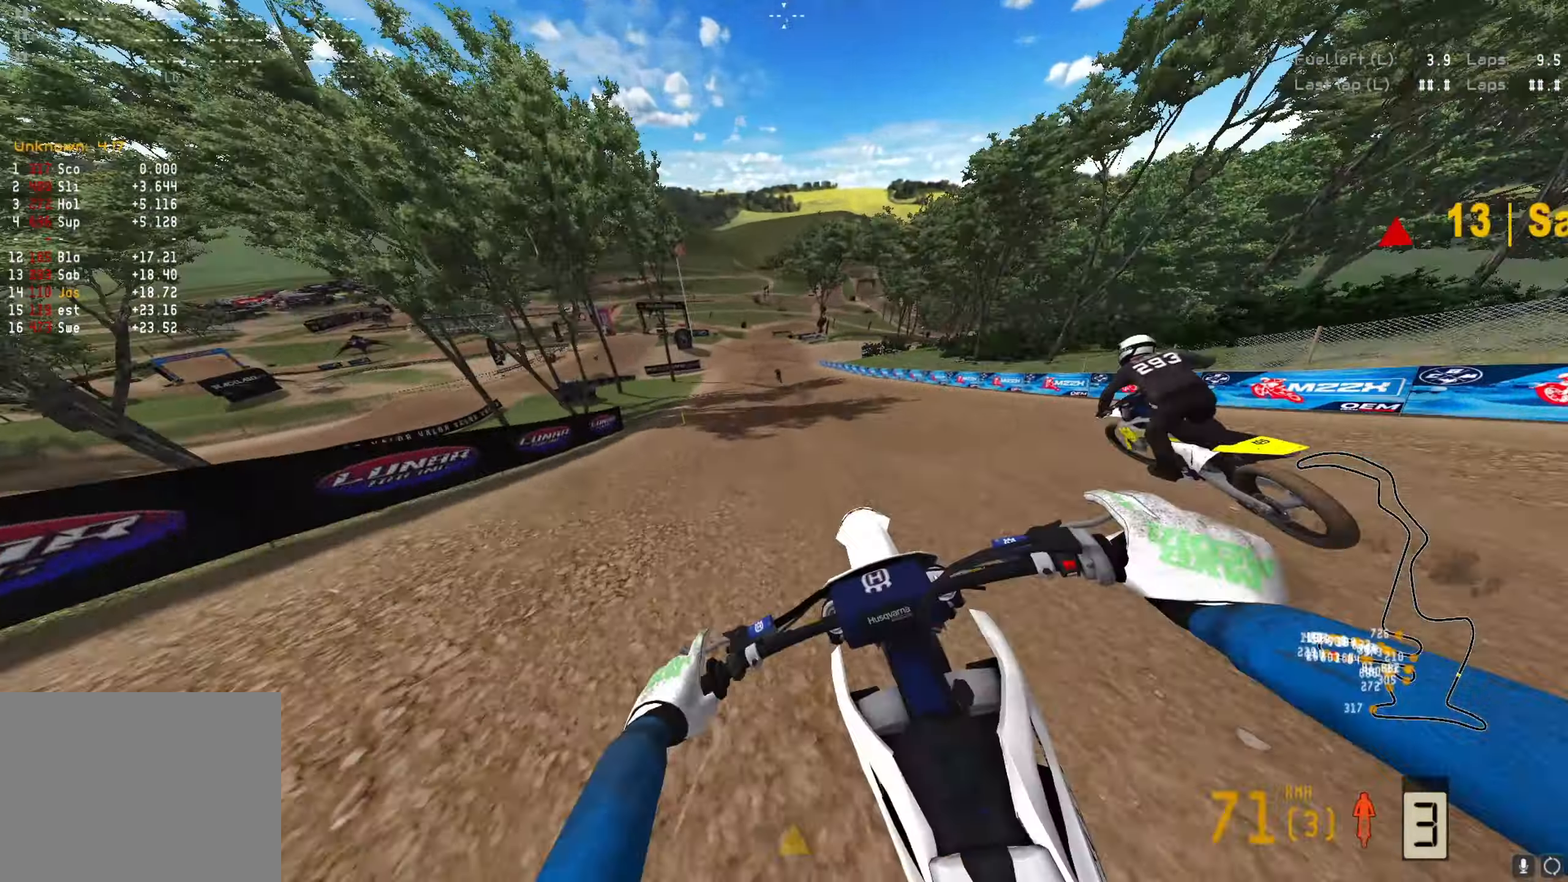
{"buttons": ["R2"], "left_stick": "center", "right_stick": "down", "events": [[367, "Y", "down"], [467, "Y", "up"]]}
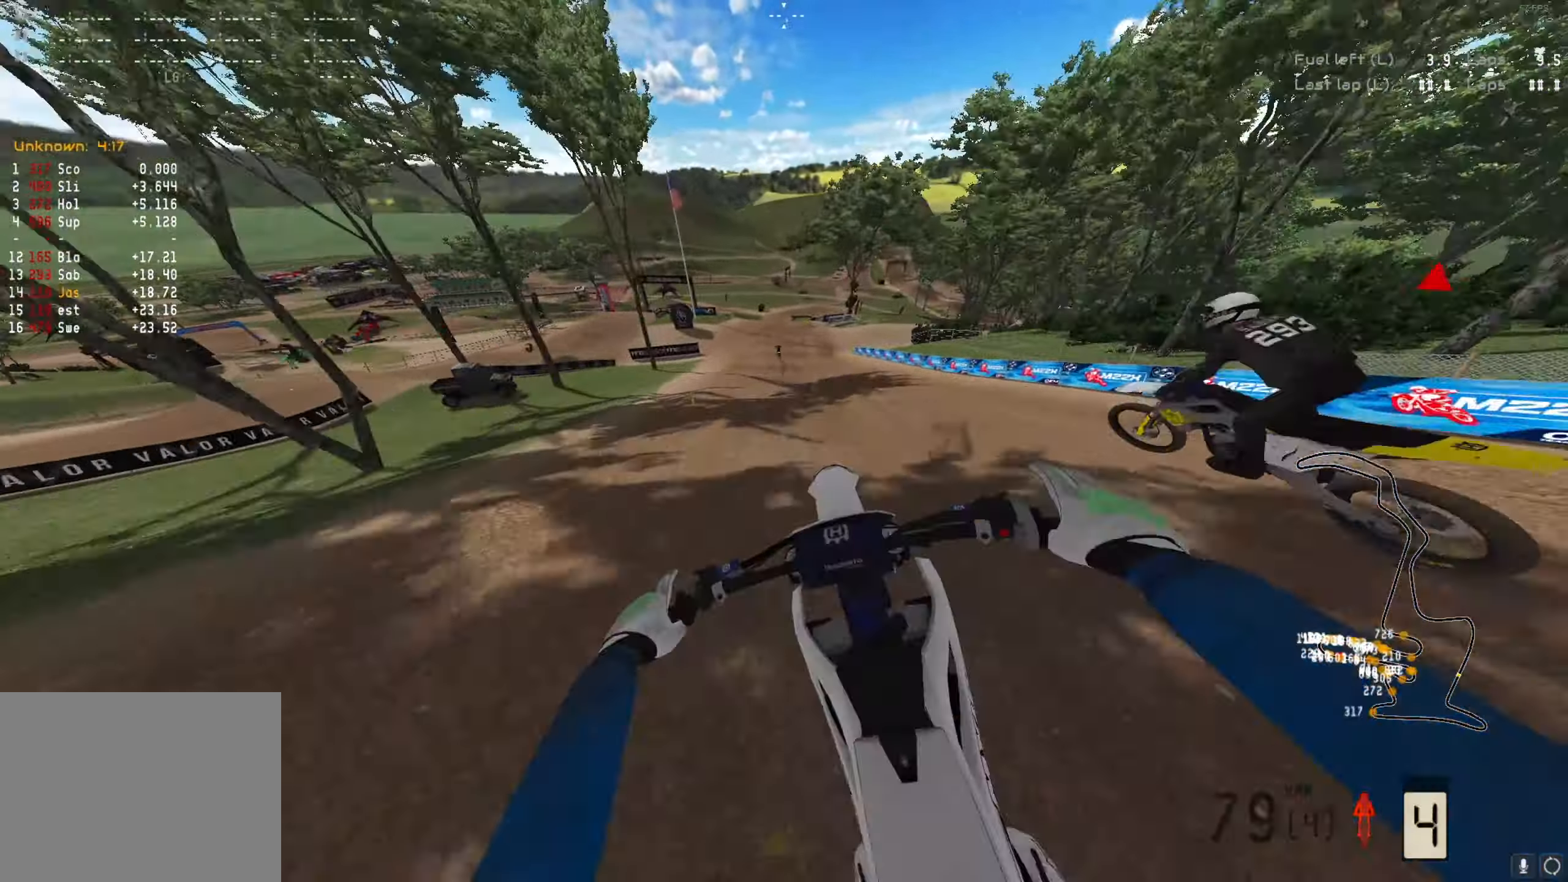
{"buttons": ["R2"], "left_stick": "center", "right_stick": "down", "events": []}
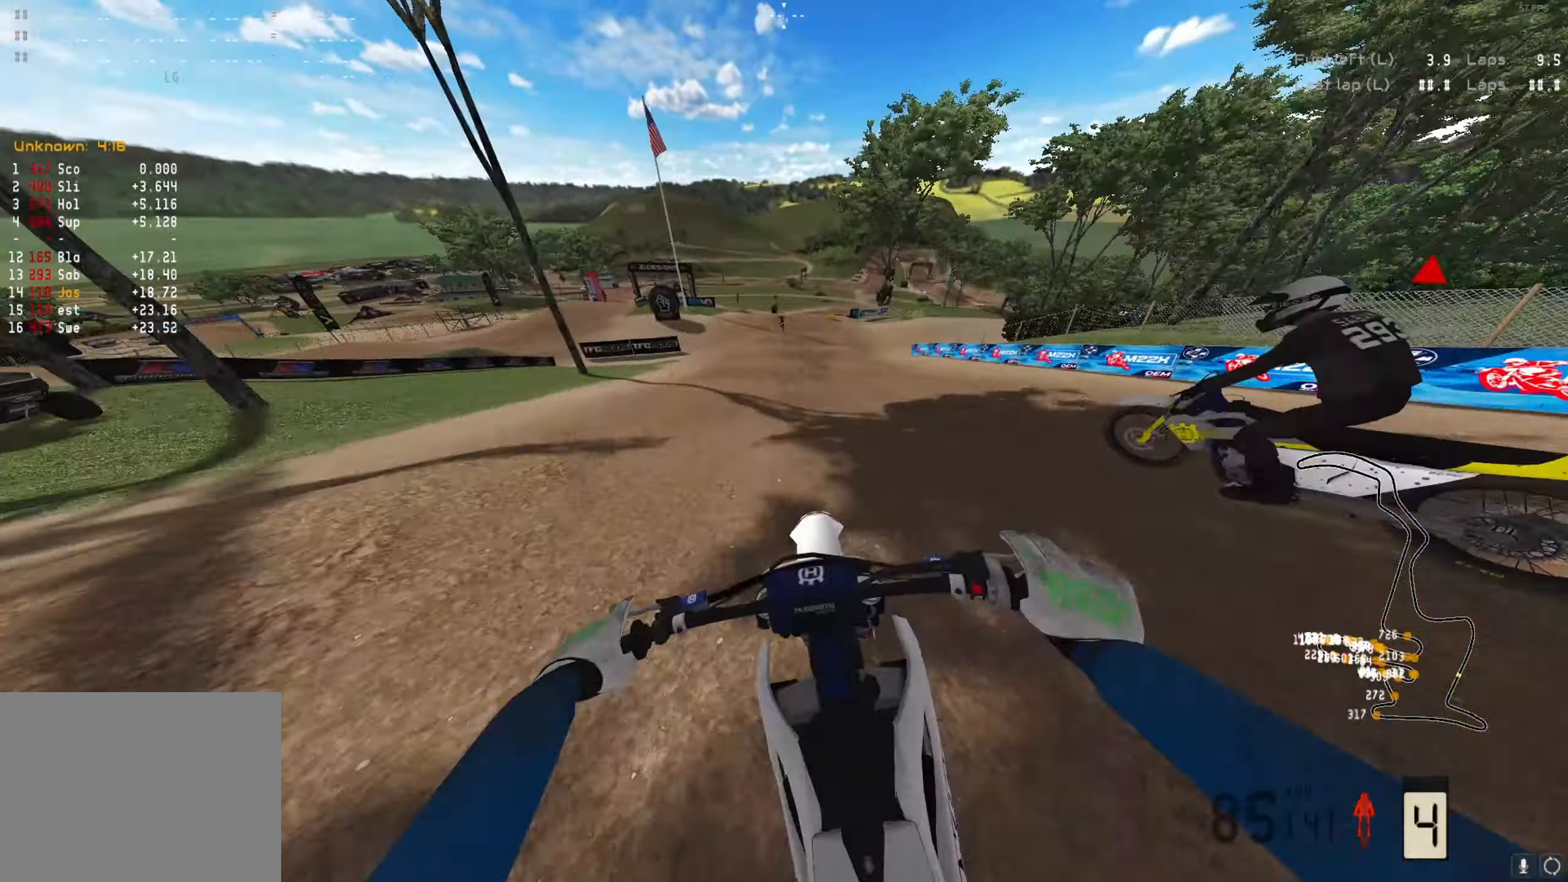
{"buttons": ["R2"], "left_stick": "center", "right_stick": "down", "events": []}
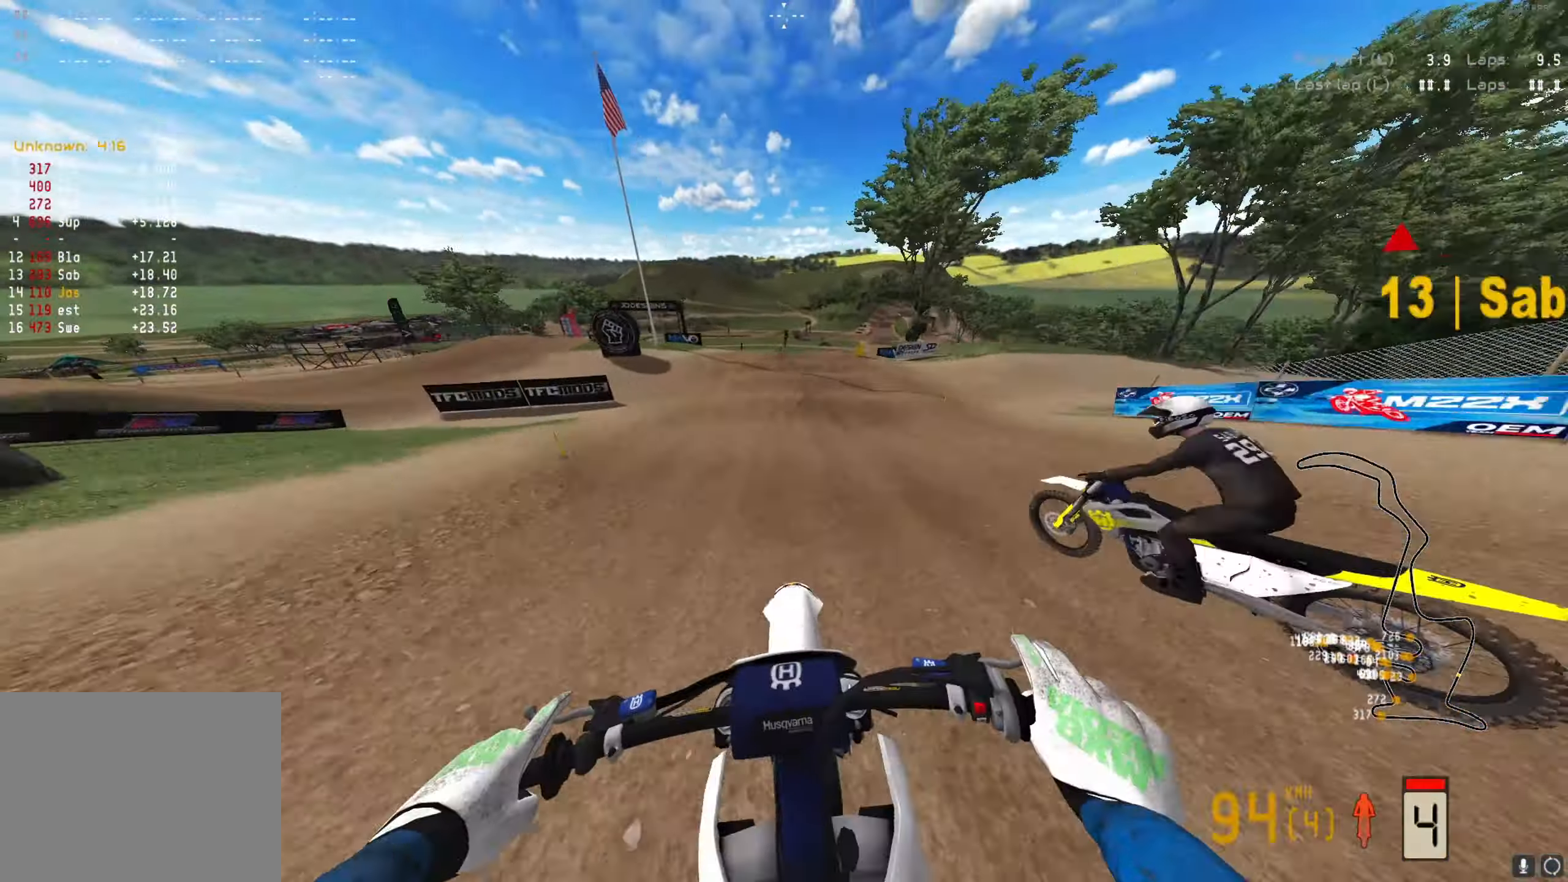
{"buttons": [], "left_stick": "center", "right_stick": "down", "events": [[200, "X", "down"], [300, "X", "up"], [333, "R2", "up"]]}
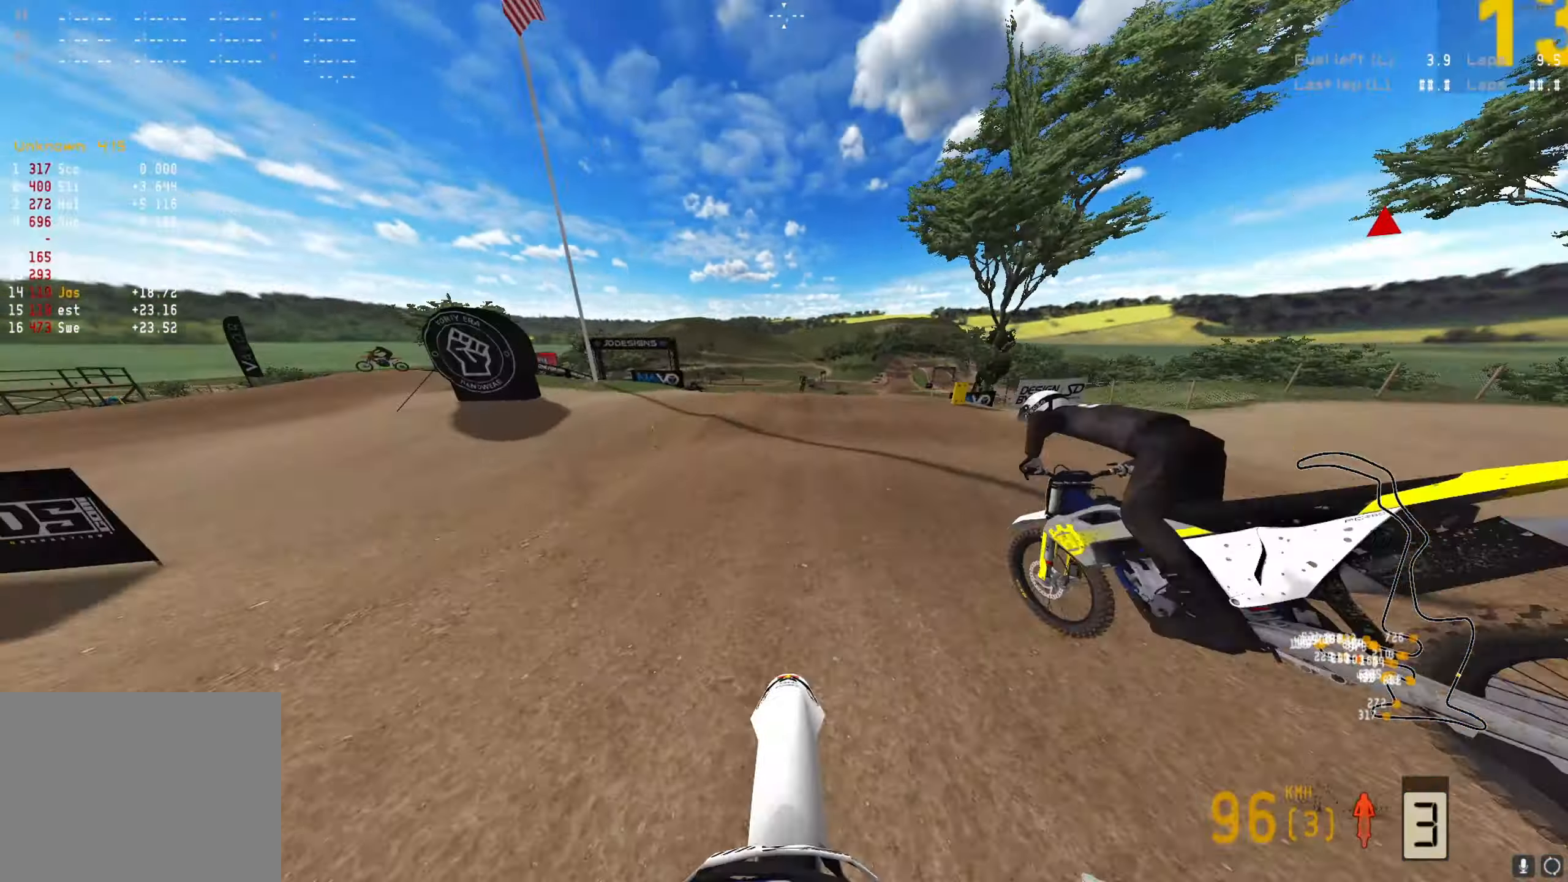
{"buttons": [], "left_stick": "center", "right_stick": "down", "events": [[300, "R1", "down"], [467, "R1", "up"]]}
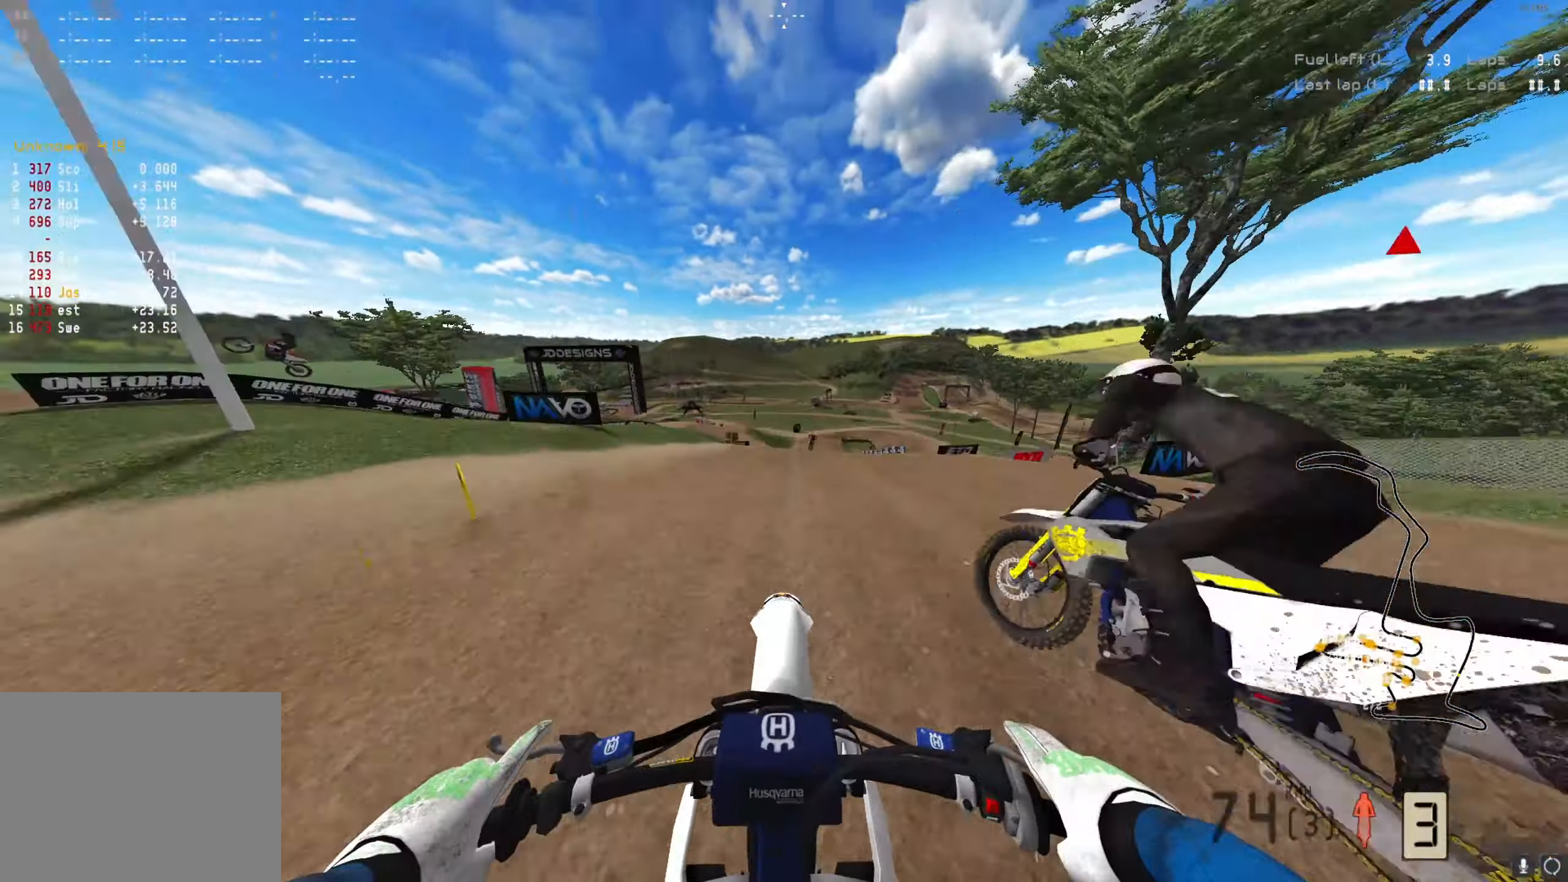
{"buttons": ["R2"], "left_stick": "center", "right_stick": "center", "events": [[167, "R2", "down"], [267, "R2", "up"], [267, "right_stick", "center"], [467, "R2", "down"]]}
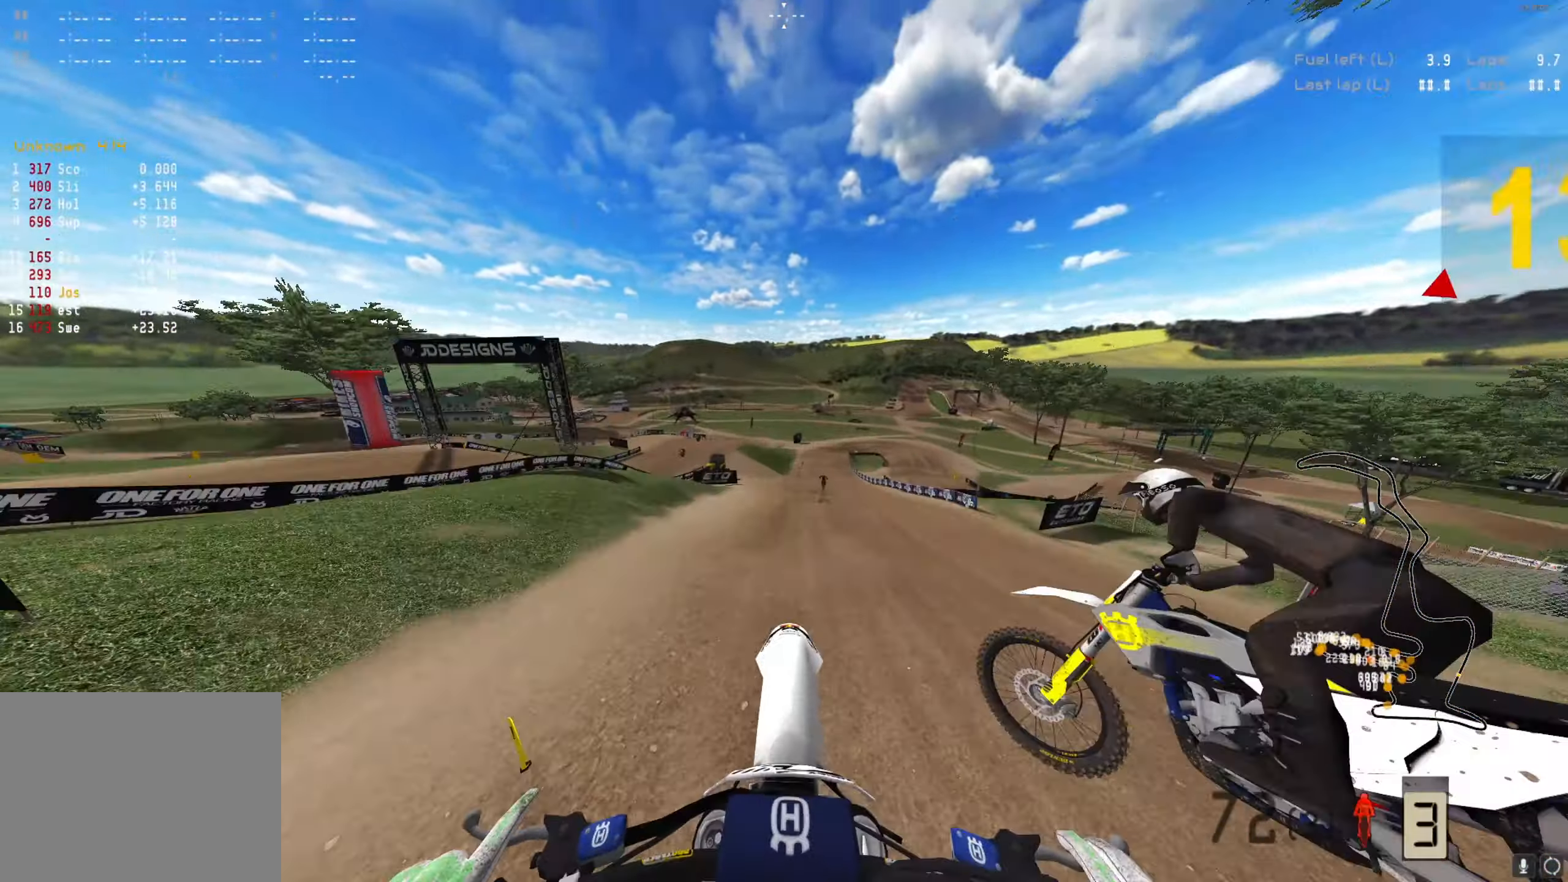
{"buttons": [], "left_stick": "right", "right_stick": "up", "events": [[267, "R2", "up"], [367, "left_stick", "right"], [367, "right_stick", "up"]]}
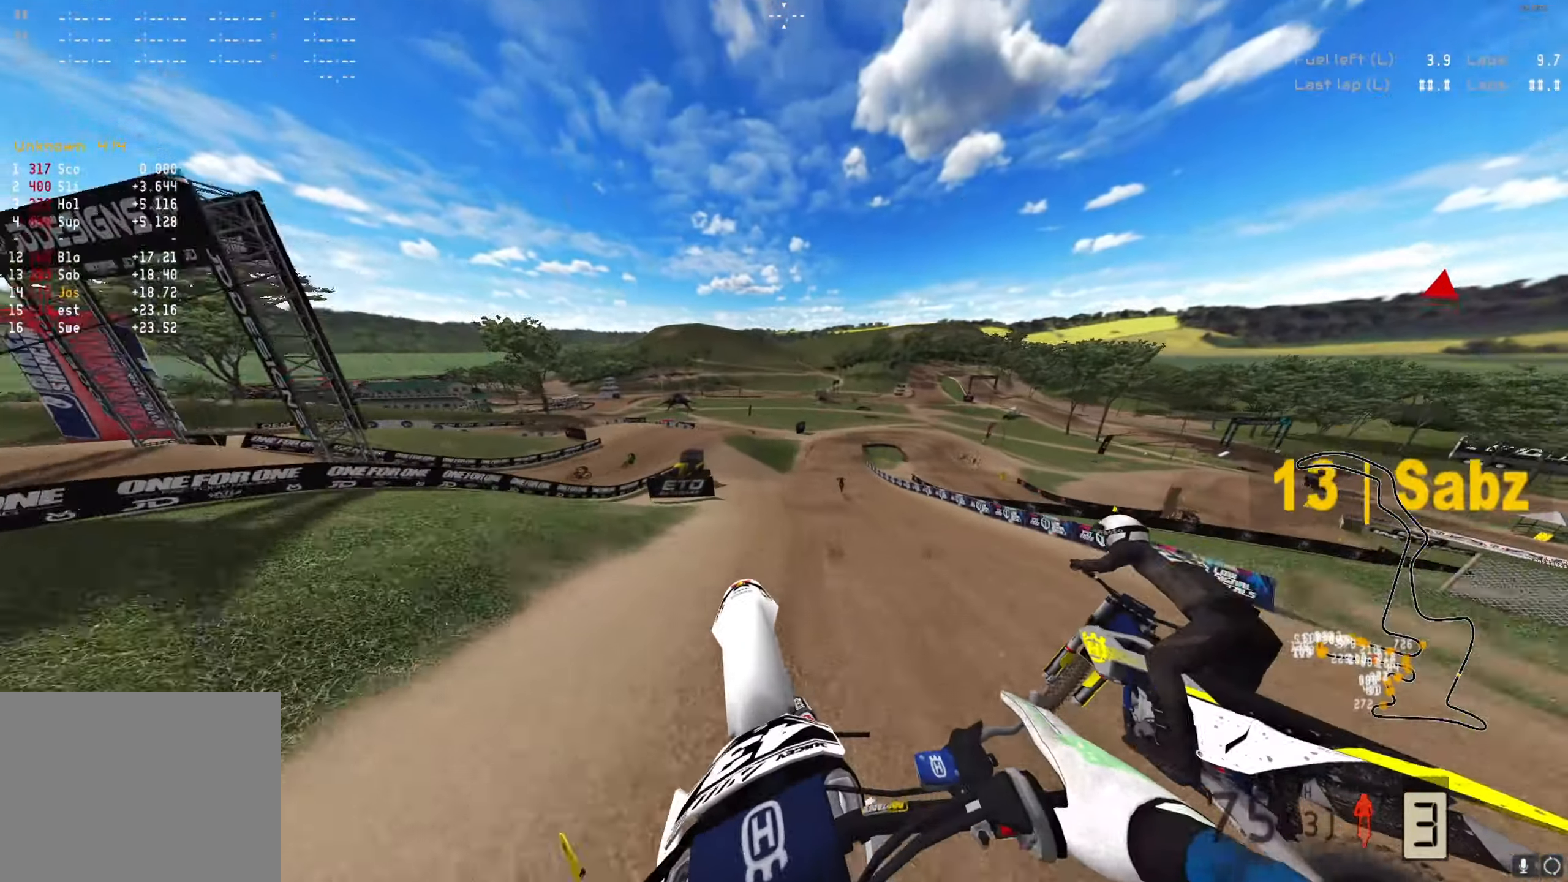
{"buttons": ["R2"], "left_stick": "center", "right_stick": "down", "events": [[167, "left_stick", "center"], [167, "right_stick", "center"], [233, "R2", "down"], [333, "right_stick", "down"]]}
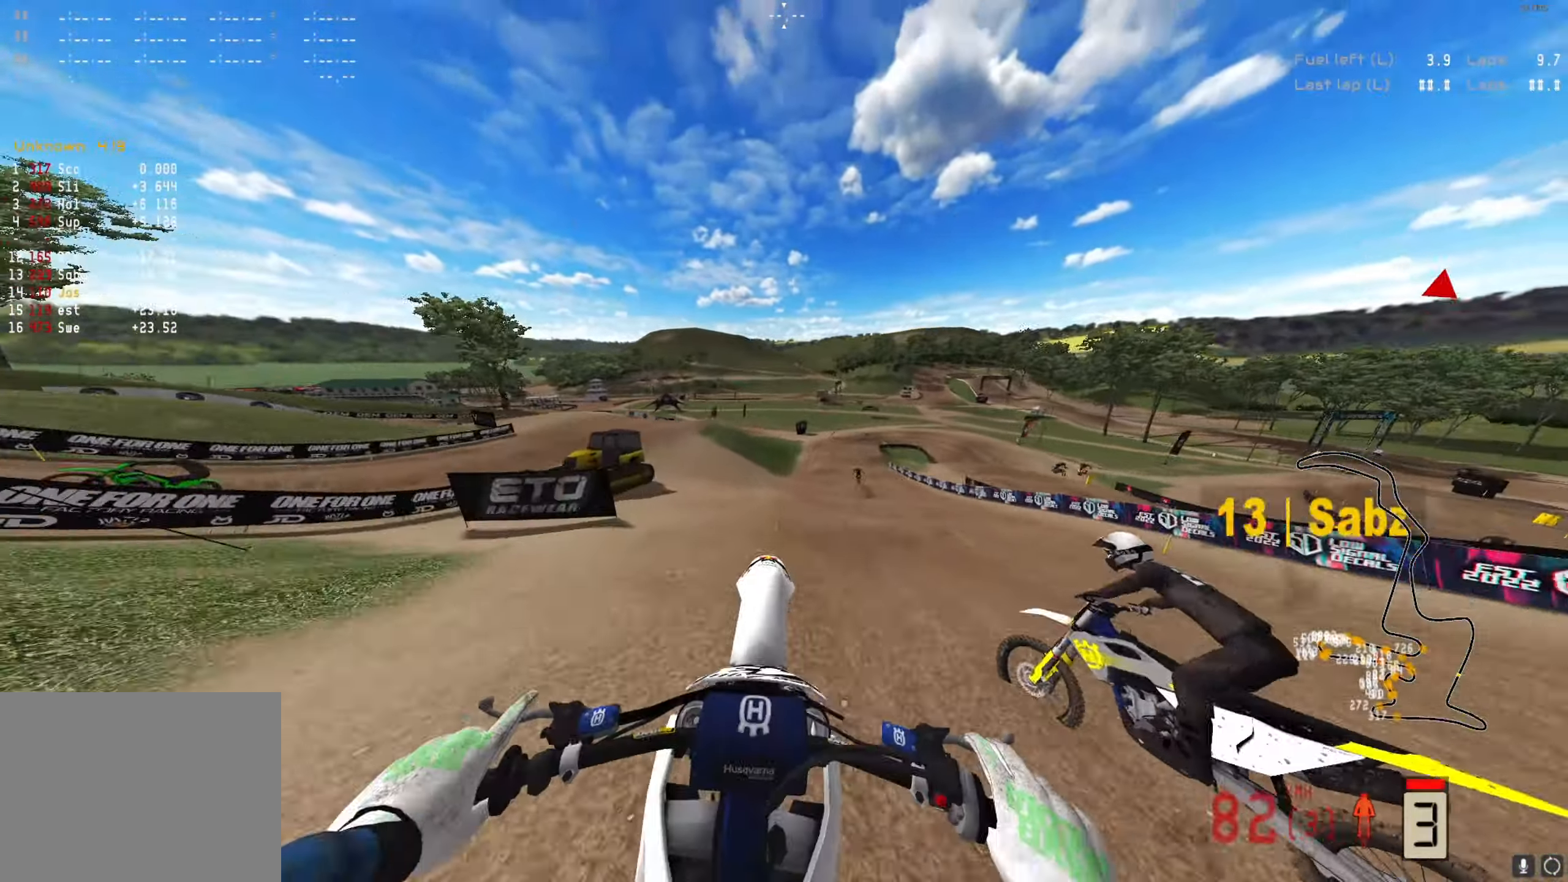
{"buttons": [], "left_stick": "center", "right_stick": "down", "events": [[200, "X", "down"], [267, "X", "up"], [300, "R2", "up"]]}
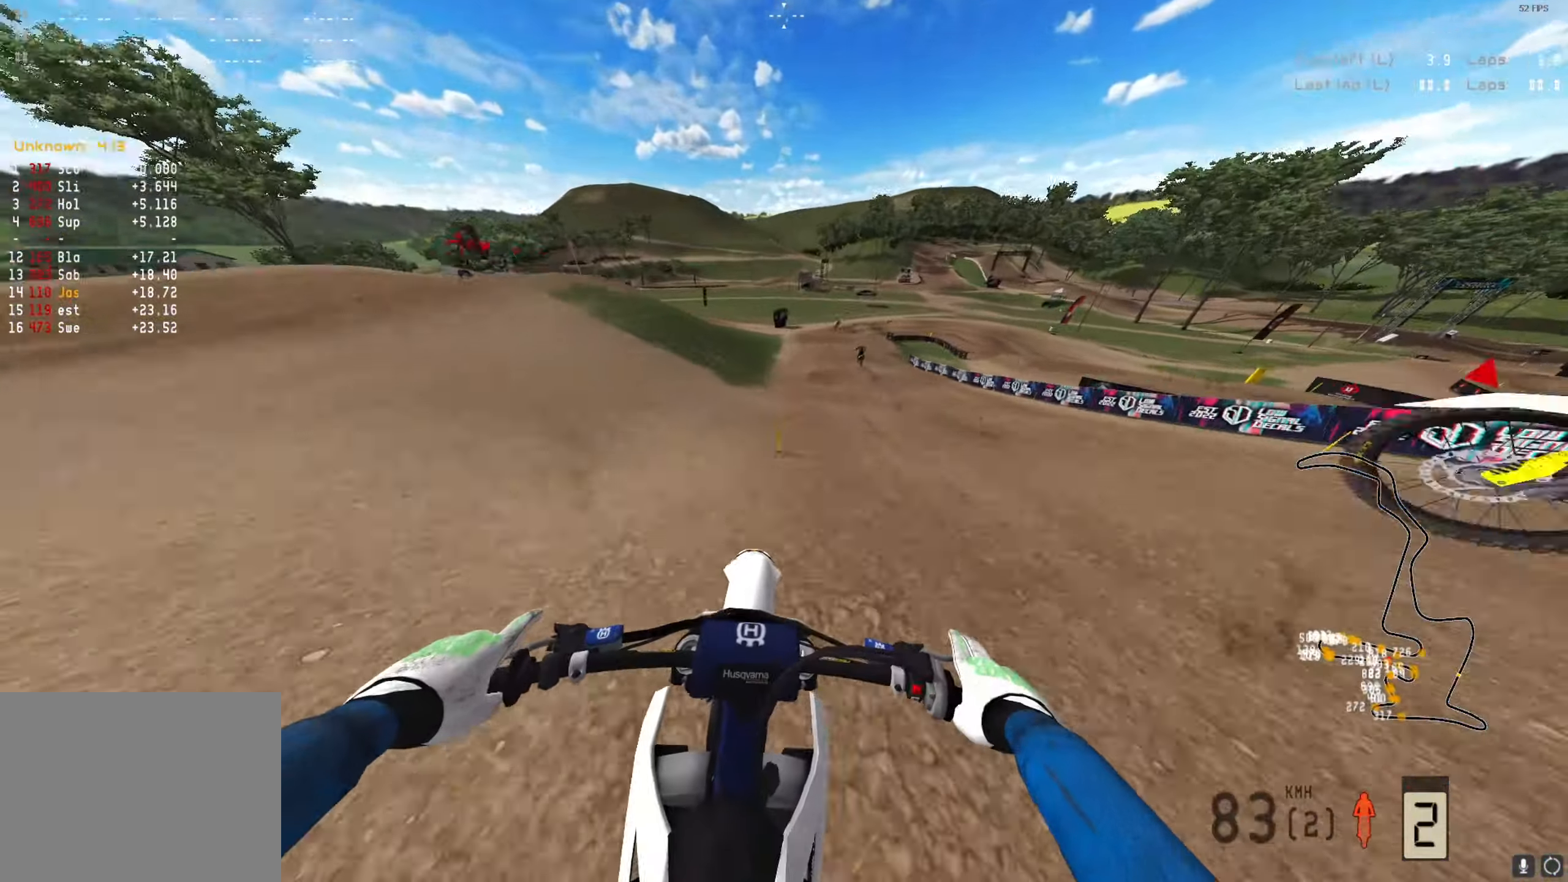
{"buttons": [], "left_stick": "right", "right_stick": "down", "events": [[300, "R1", "down"], [400, "R1", "up"], [500, "left_stick", "right"]]}